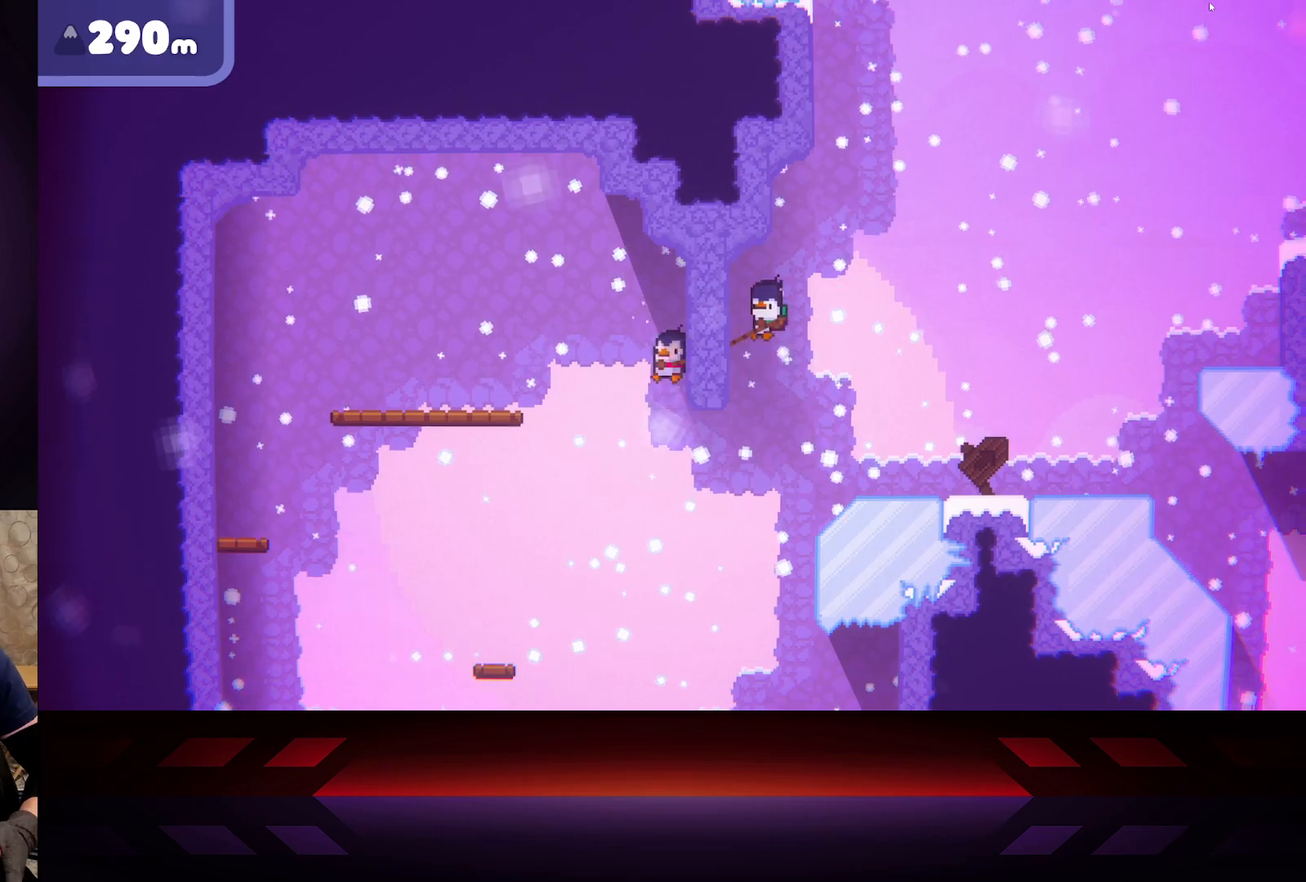
Gameplay with a controller (Xbox layout); each line is a JSON object with the inputs held at the frame after it. "events" lists button and stick changes between this image and that frame as [ms after this image, input, new state], when the widget could be followed in between.
{"buttons": ["L3"], "left_stick": "left", "right_stick": "center", "events": [[83, "L3", "down"]]}
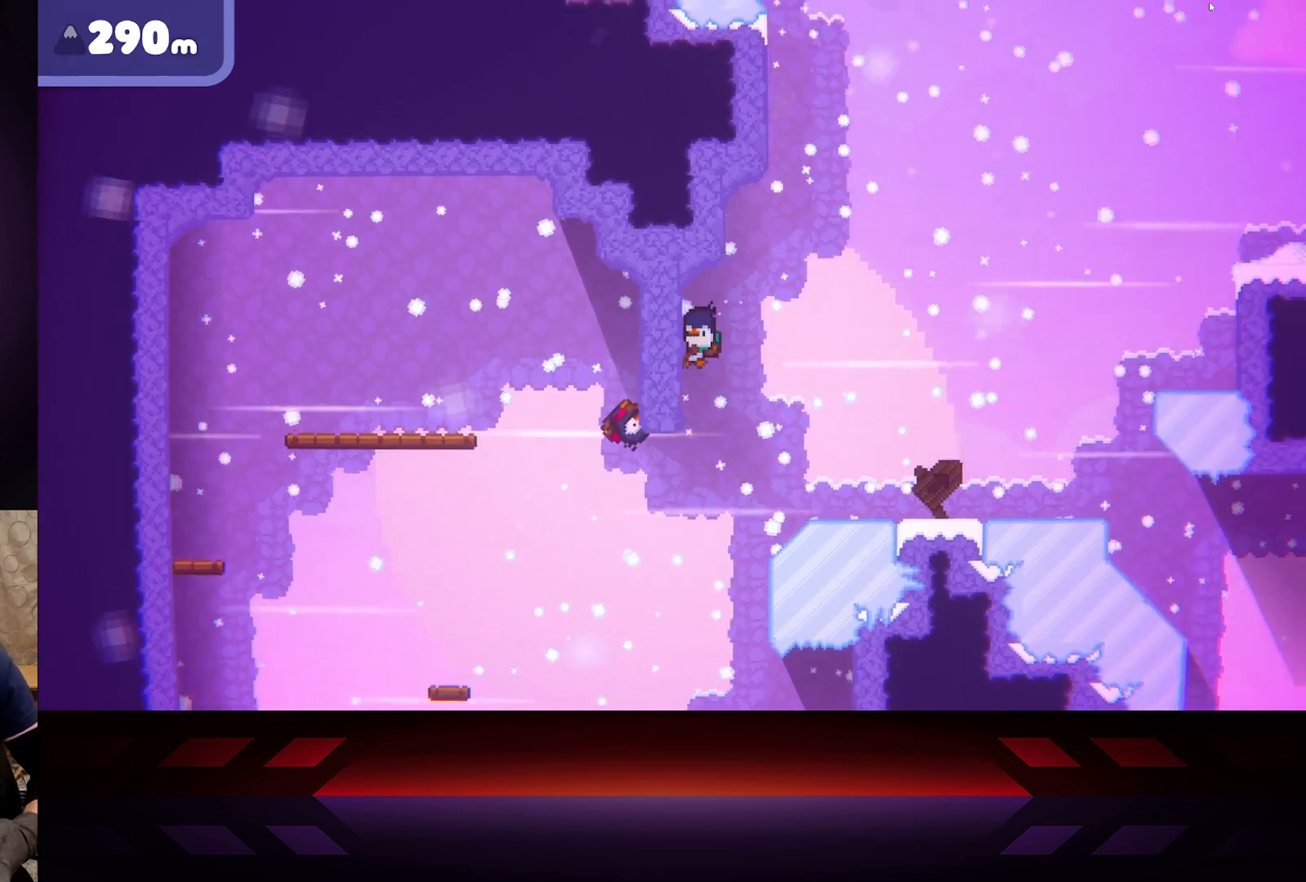
{"buttons": [], "left_stick": "left", "right_stick": "center", "events": [[100, "L3", "up"]]}
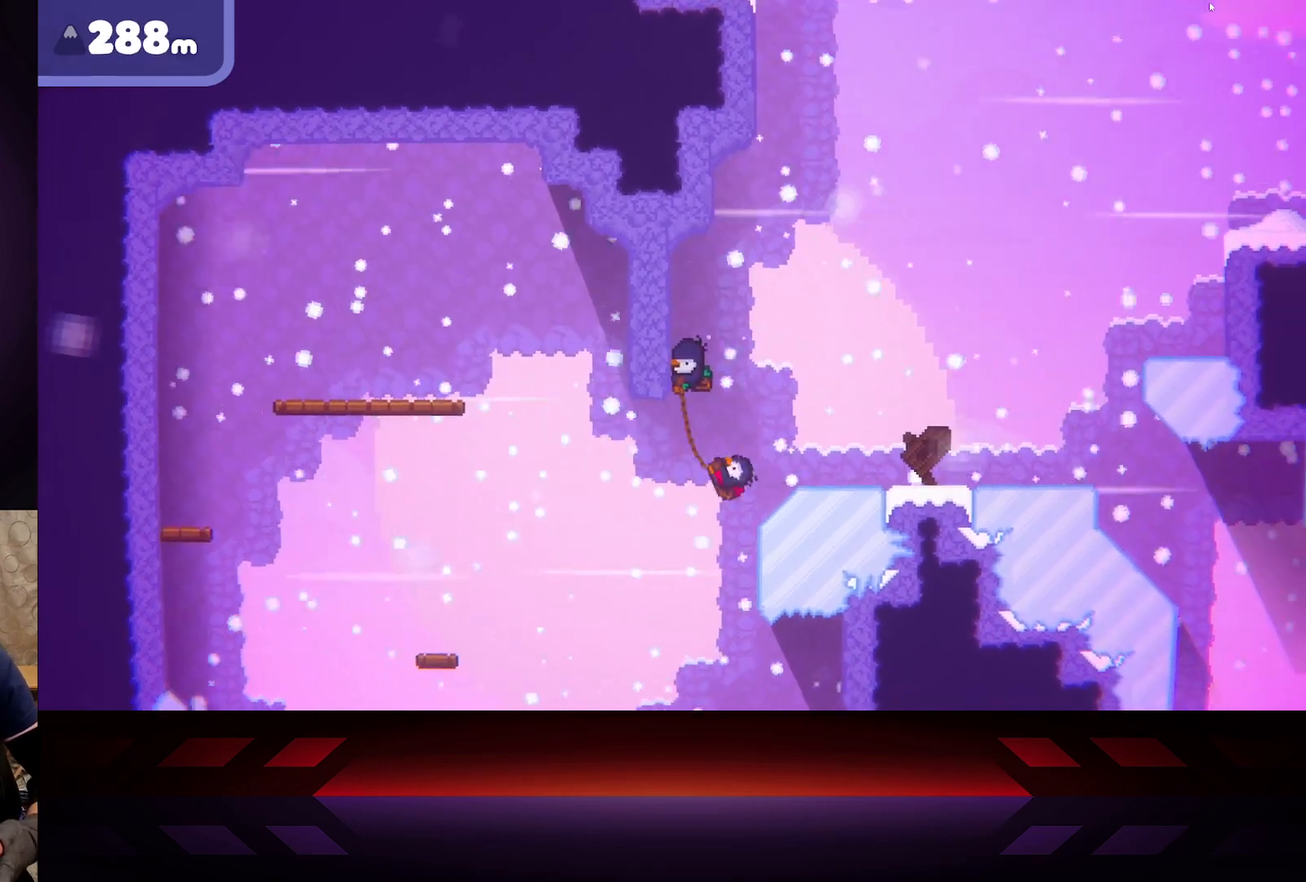
{"buttons": [], "left_stick": "center", "right_stick": "center", "events": [[17, "left_stick", "down-right"], [150, "left_stick", "right"], [500, "left_stick", "center"]]}
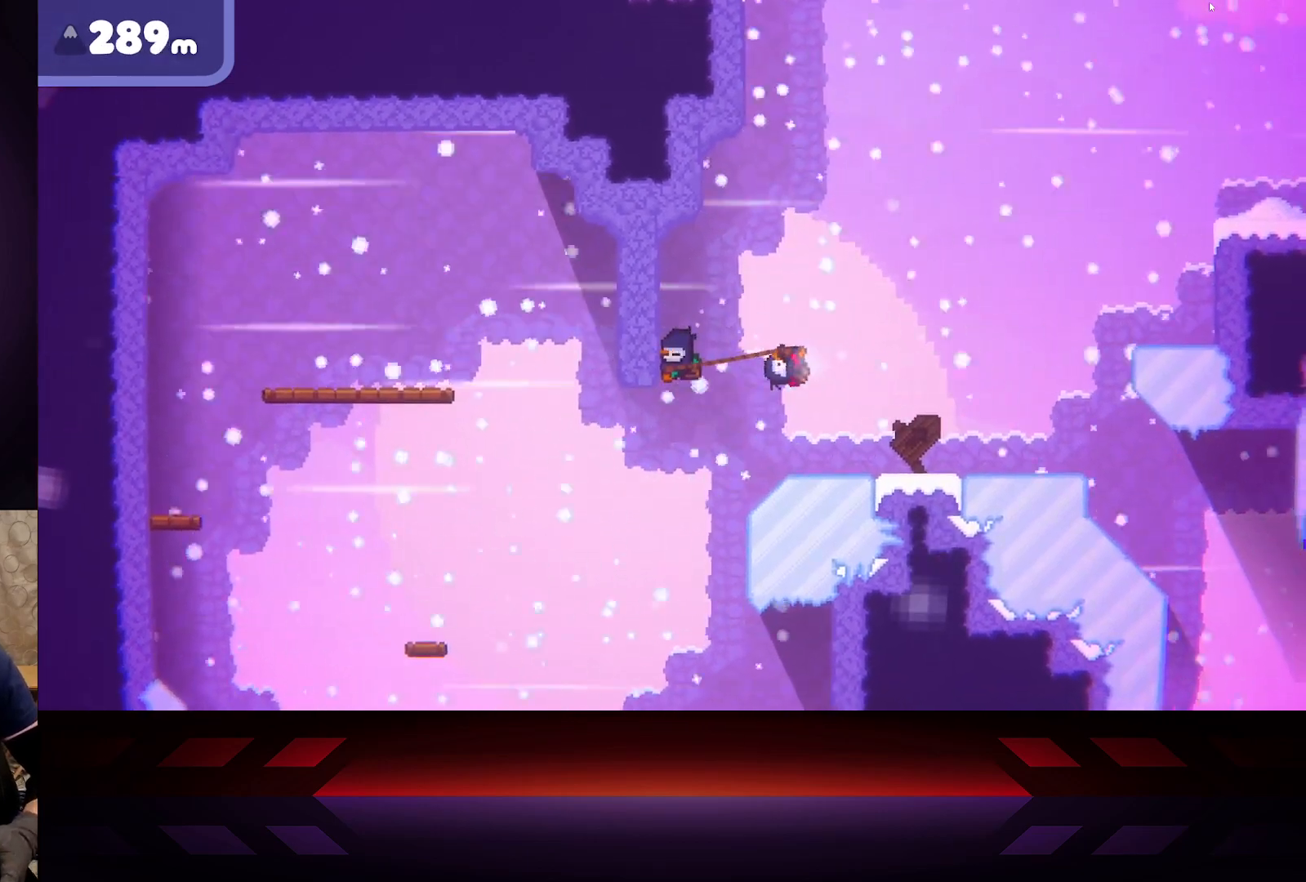
{"buttons": [], "left_stick": "left", "right_stick": "center", "events": [[17, "left_stick", "left"]]}
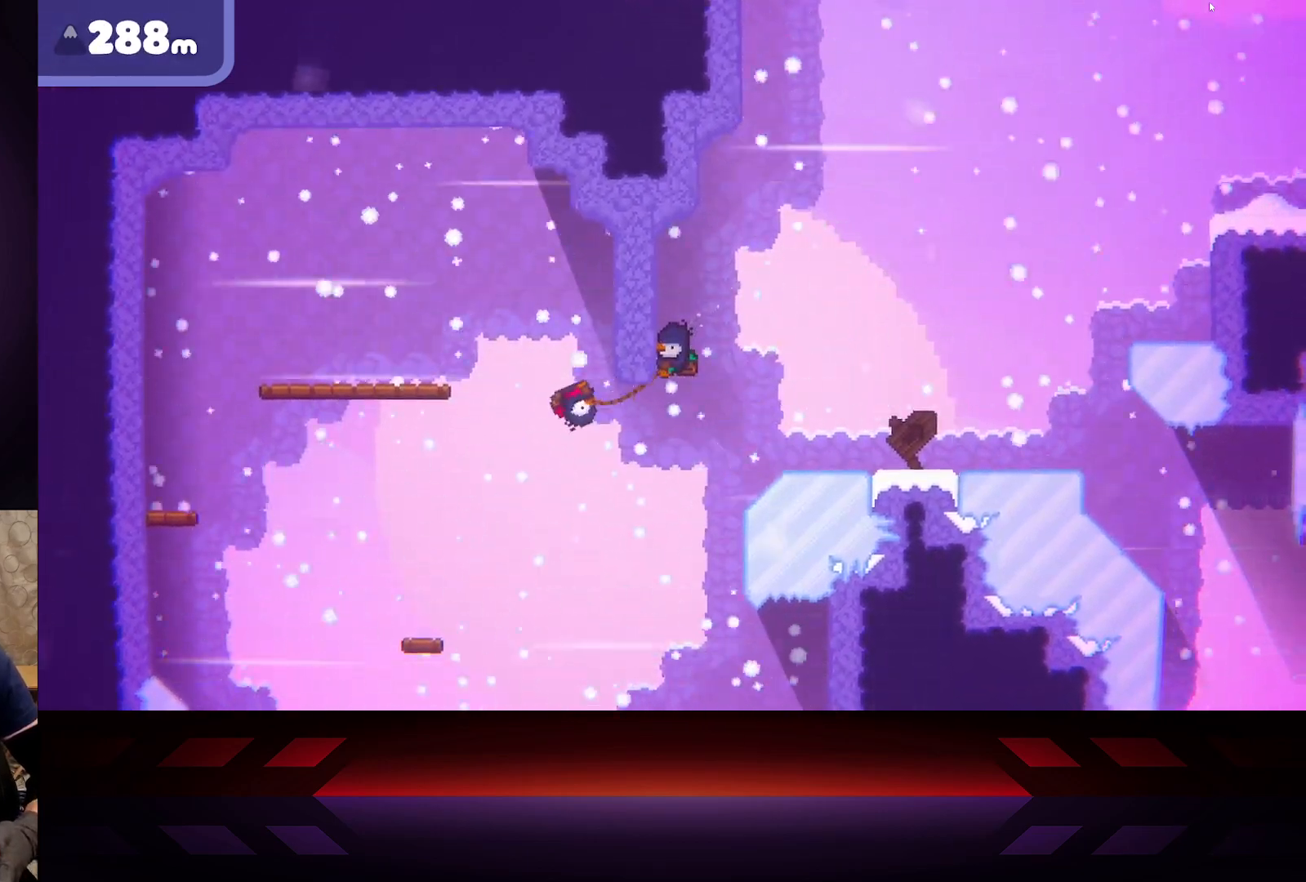
{"buttons": [], "left_stick": "right", "right_stick": "center", "events": [[333, "left_stick", "right"]]}
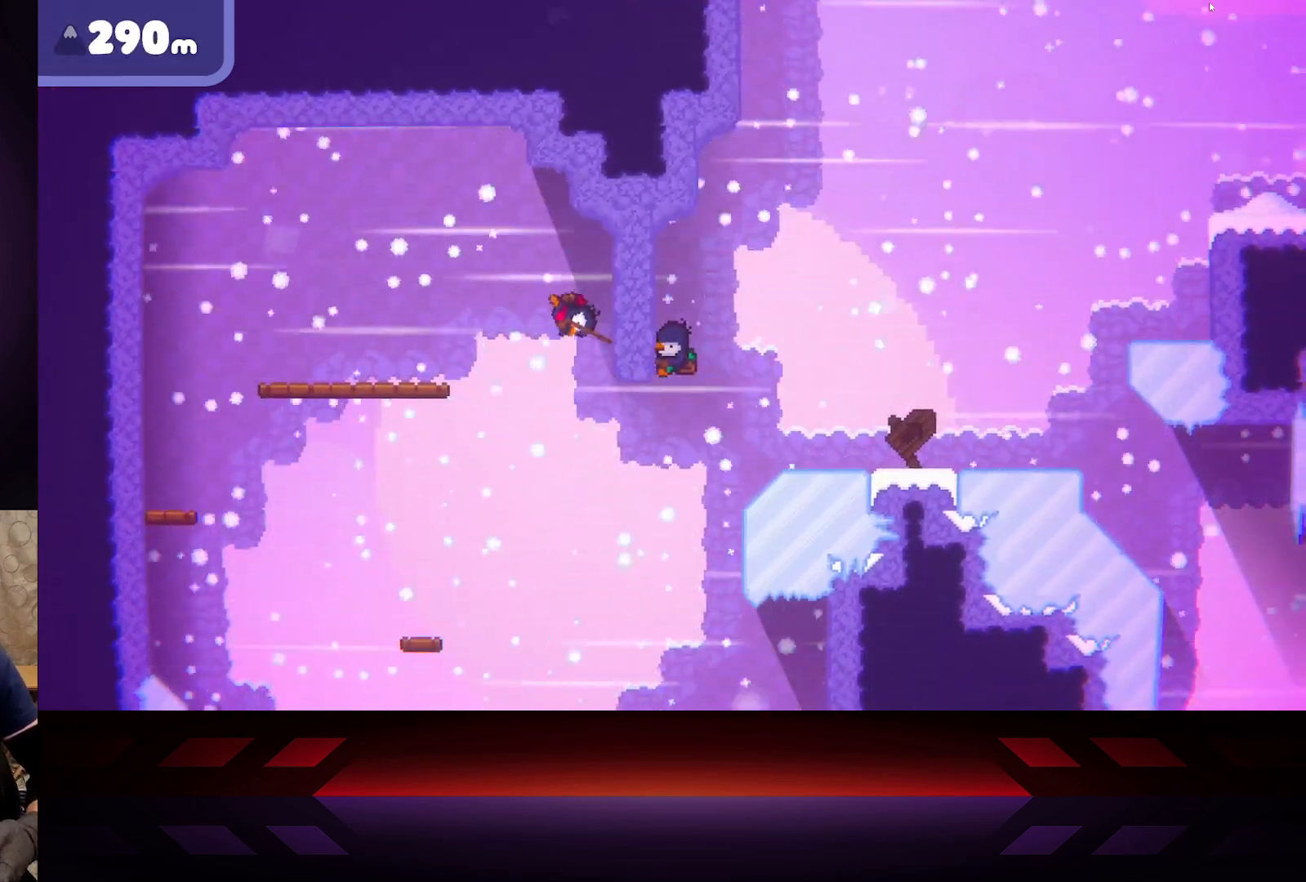
{"buttons": [], "left_stick": "right", "right_stick": "center", "events": []}
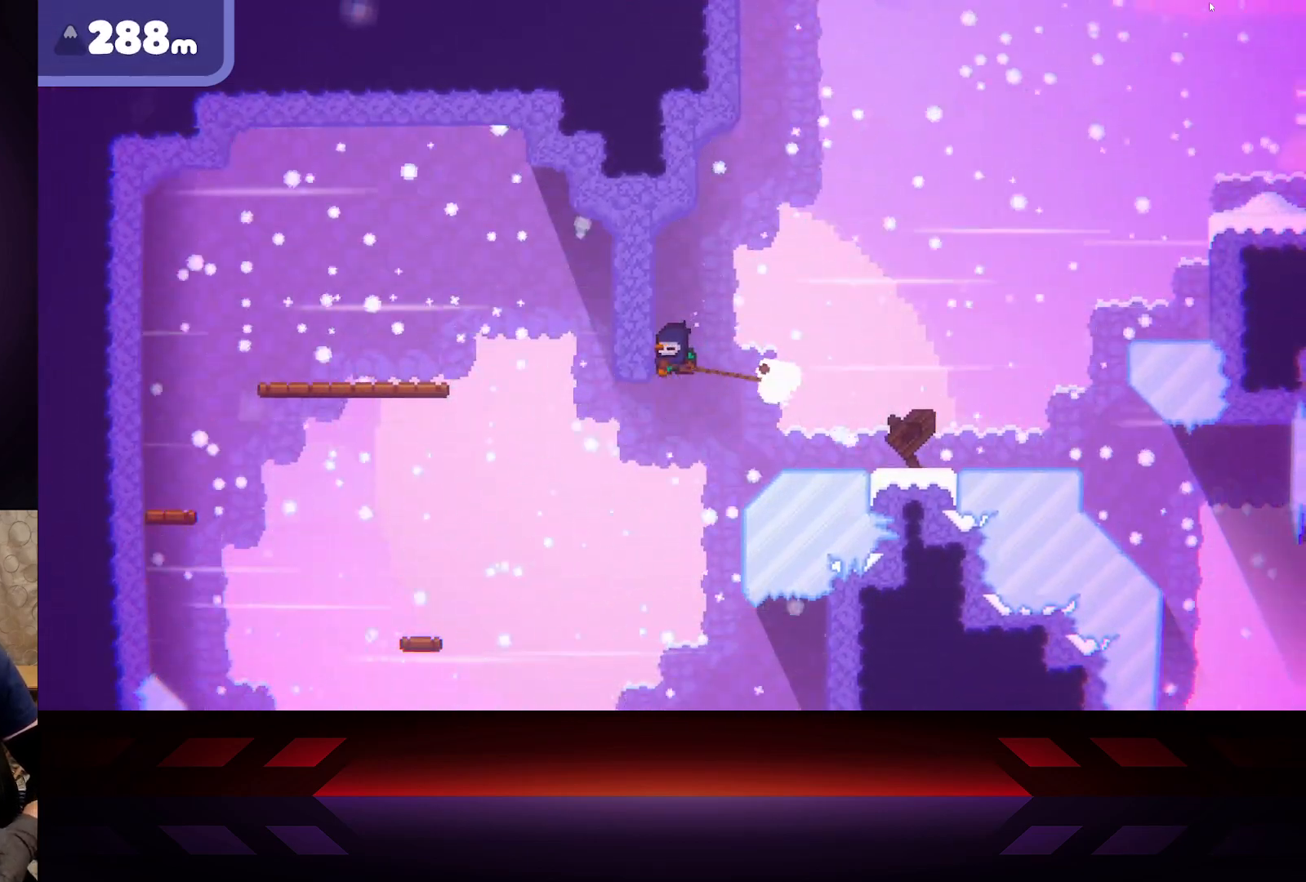
{"buttons": [], "left_stick": "center", "right_stick": "center", "events": [[367, "left_stick", "center"]]}
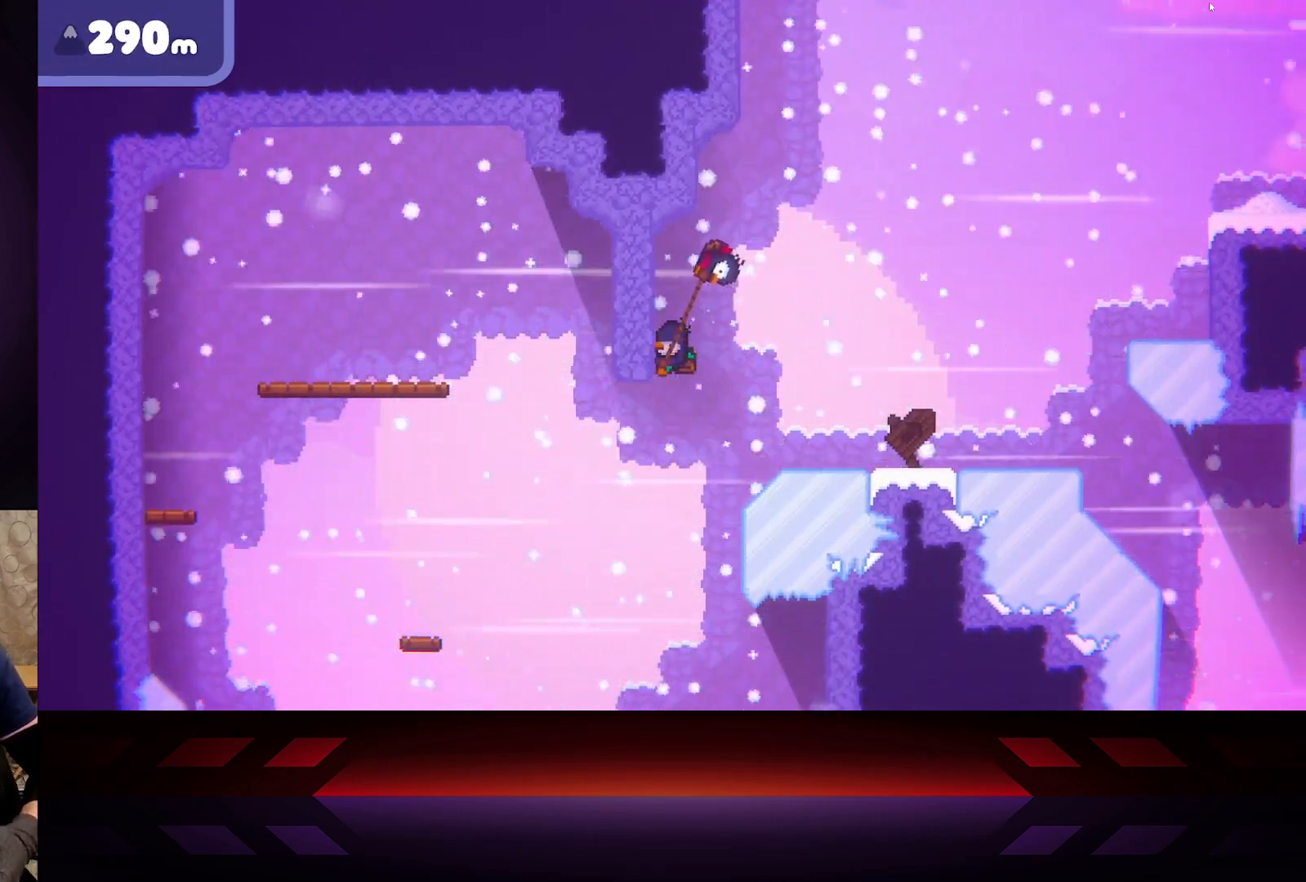
{"buttons": [], "left_stick": "left", "right_stick": "center", "events": [[283, "left_stick", "left"]]}
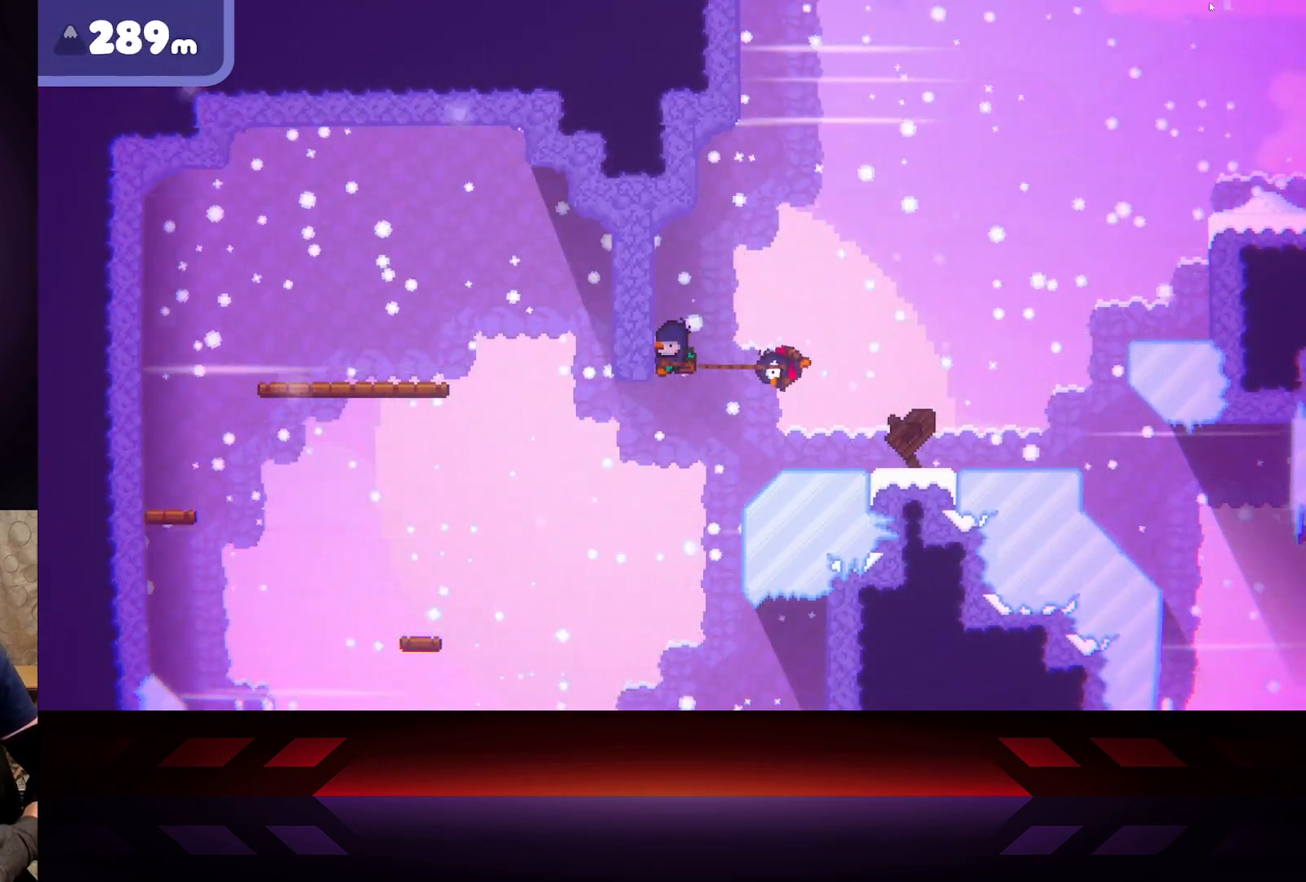
{"buttons": [], "left_stick": "center", "right_stick": "center", "events": [[333, "left_stick", "center"]]}
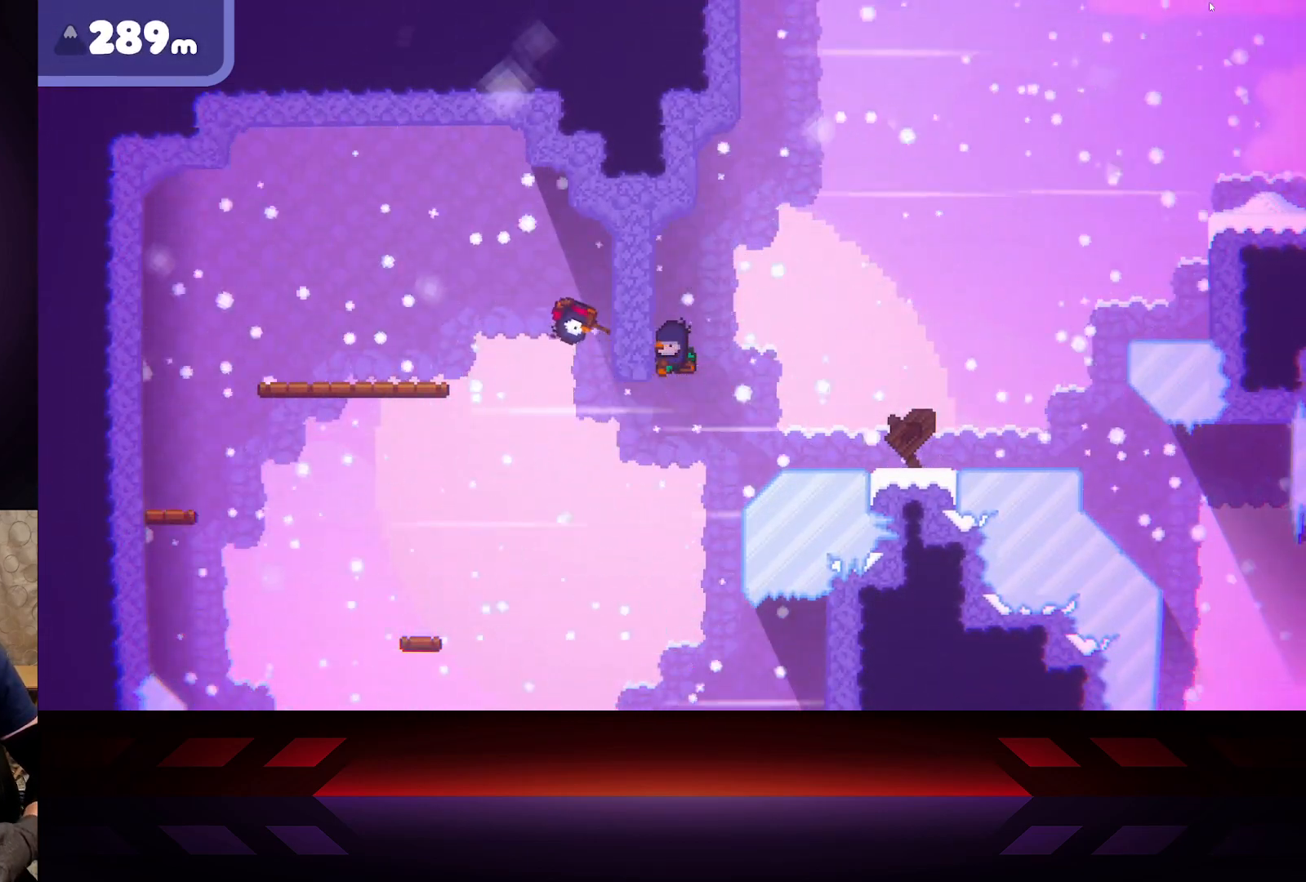
{"buttons": [], "left_stick": "right", "right_stick": "center", "events": [[300, "left_stick", "right"]]}
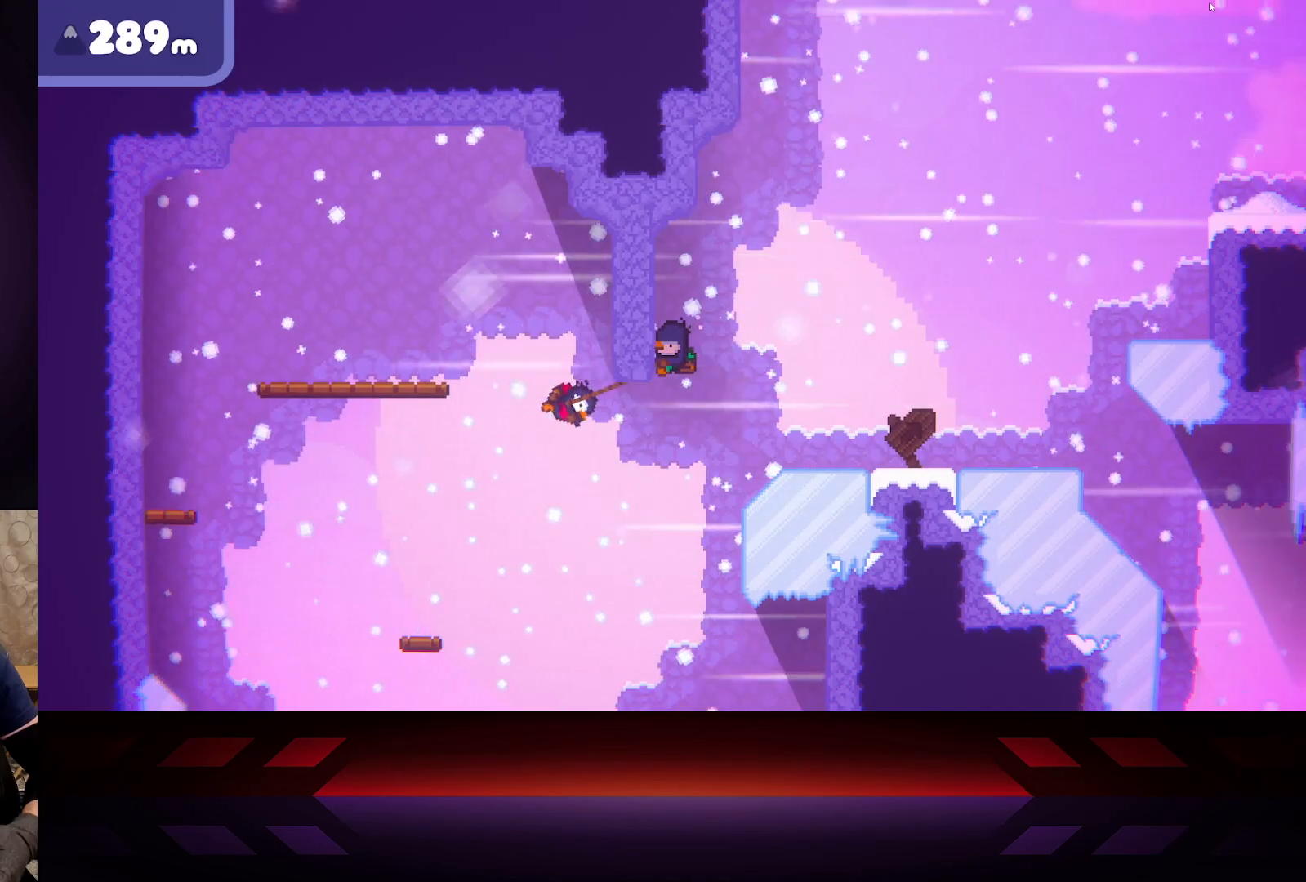
{"buttons": ["L3"], "left_stick": "right", "right_stick": "center", "events": [[267, "L3", "down"]]}
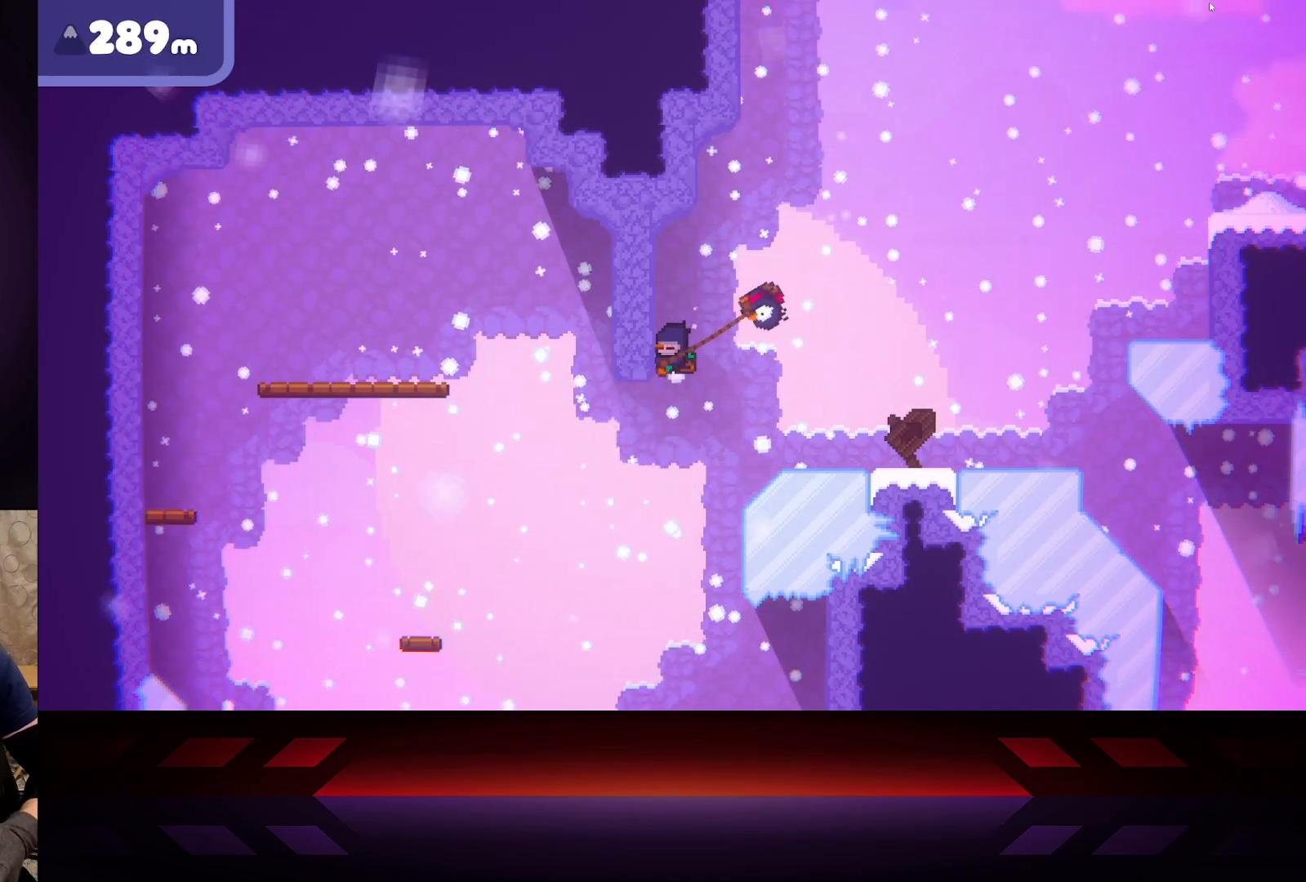
{"buttons": [], "left_stick": "left", "right_stick": "center", "events": [[133, "L3", "up"], [450, "left_stick", "center"], [500, "left_stick", "left"]]}
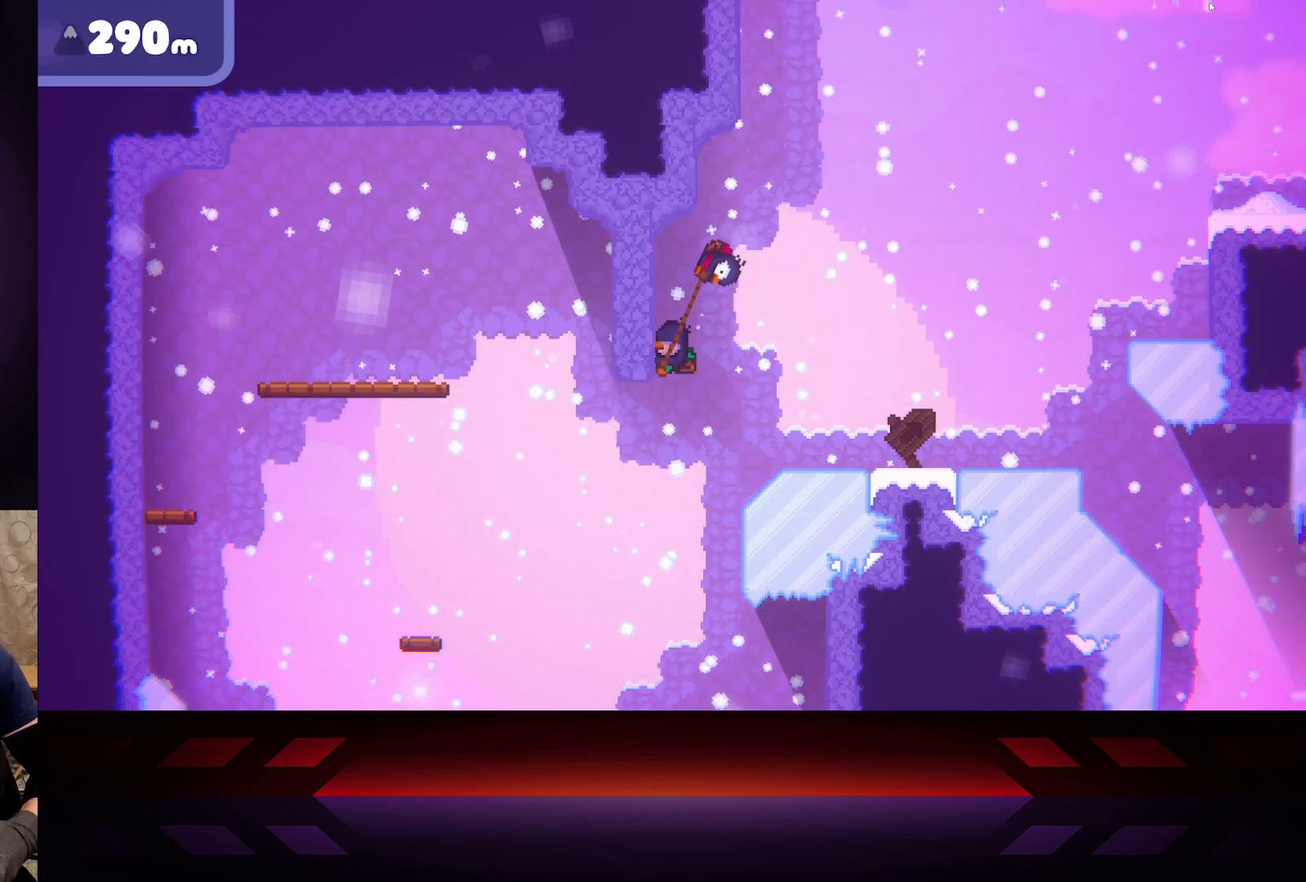
{"buttons": [], "left_stick": "left", "right_stick": "center", "events": [[17, "left_stick", "center"], [83, "left_stick", "right"], [317, "left_stick", "left"]]}
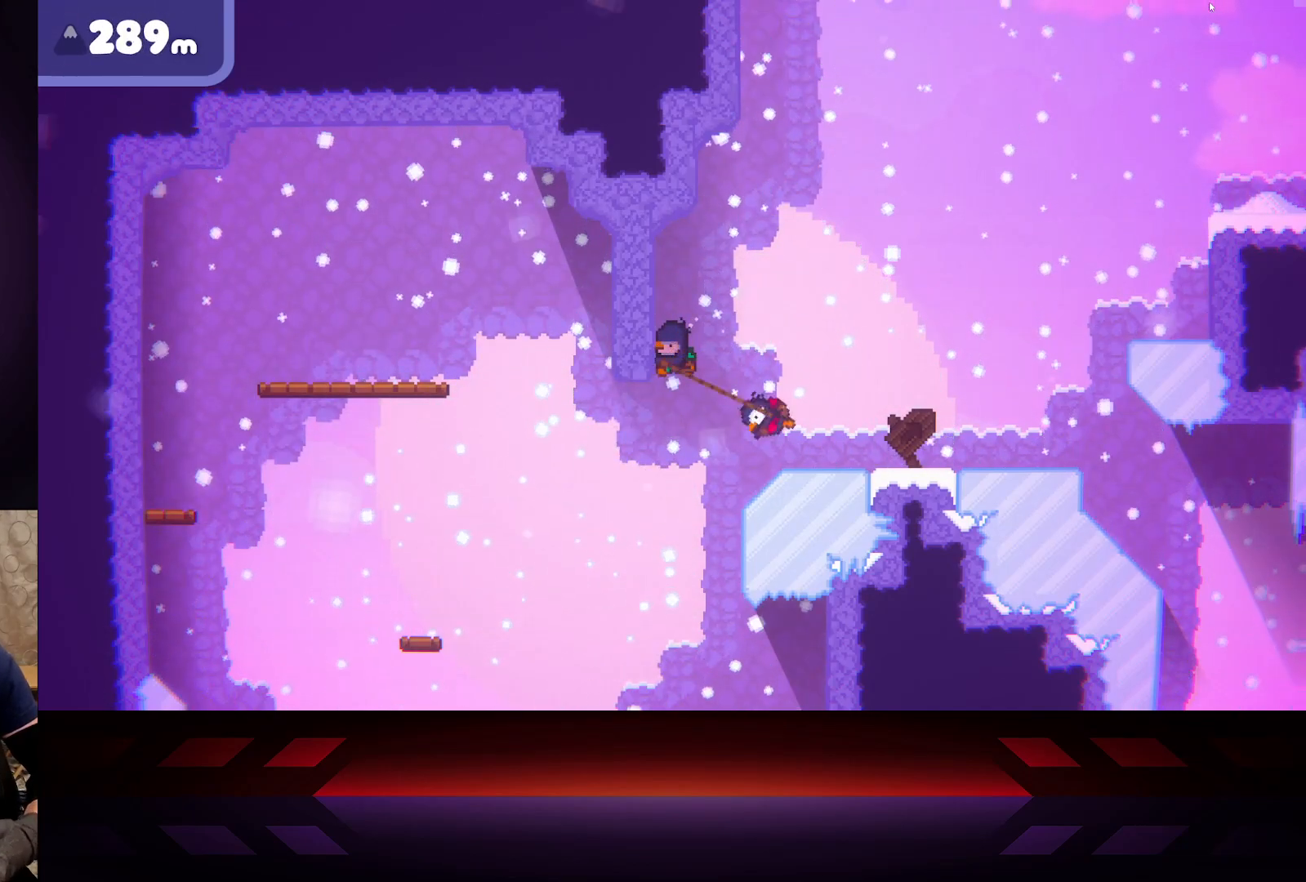
{"buttons": [], "left_stick": "center", "right_stick": "center", "events": [[300, "left_stick", "center"]]}
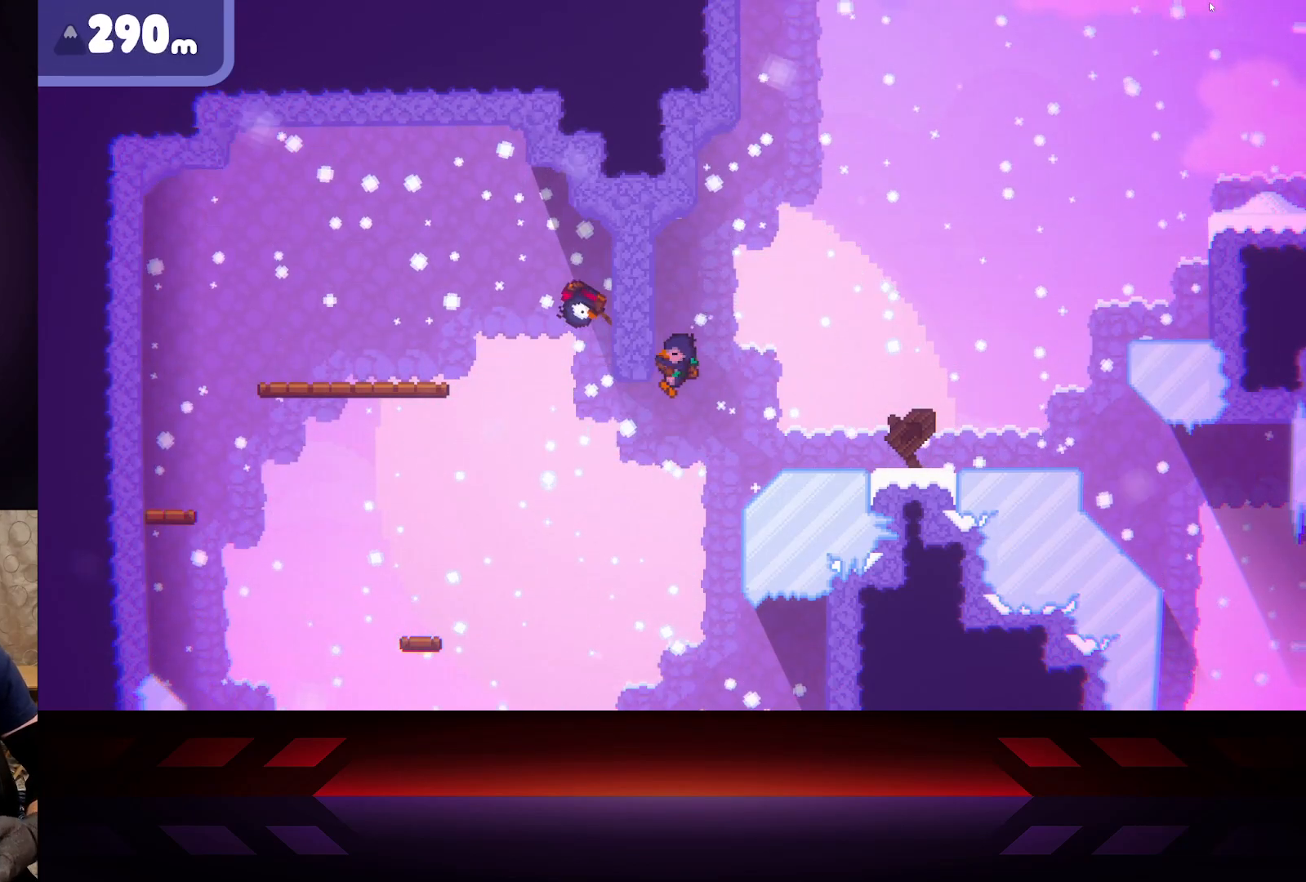
{"buttons": [], "left_stick": "right", "right_stick": "center", "events": [[233, "left_stick", "right"]]}
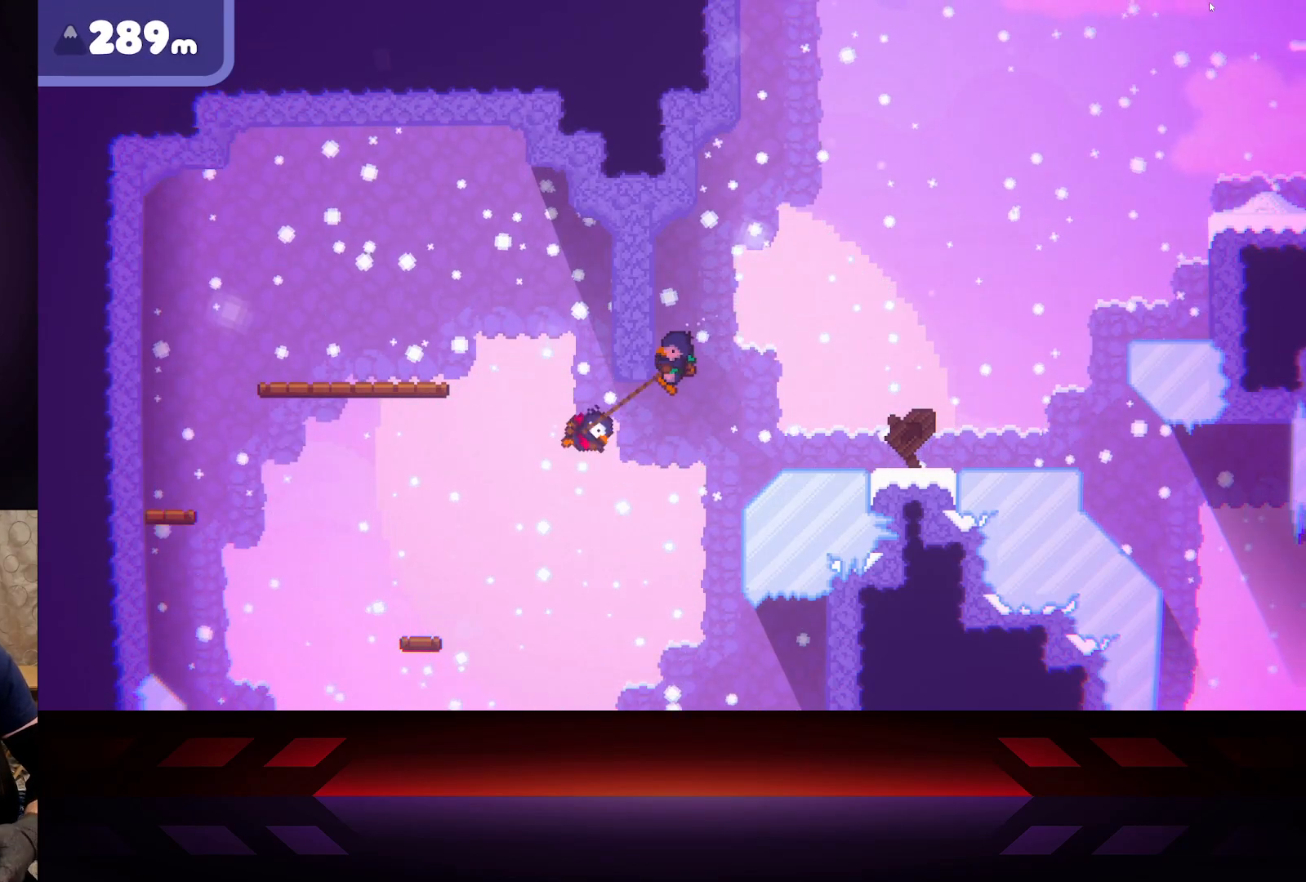
{"buttons": [], "left_stick": "right", "right_stick": "center", "events": []}
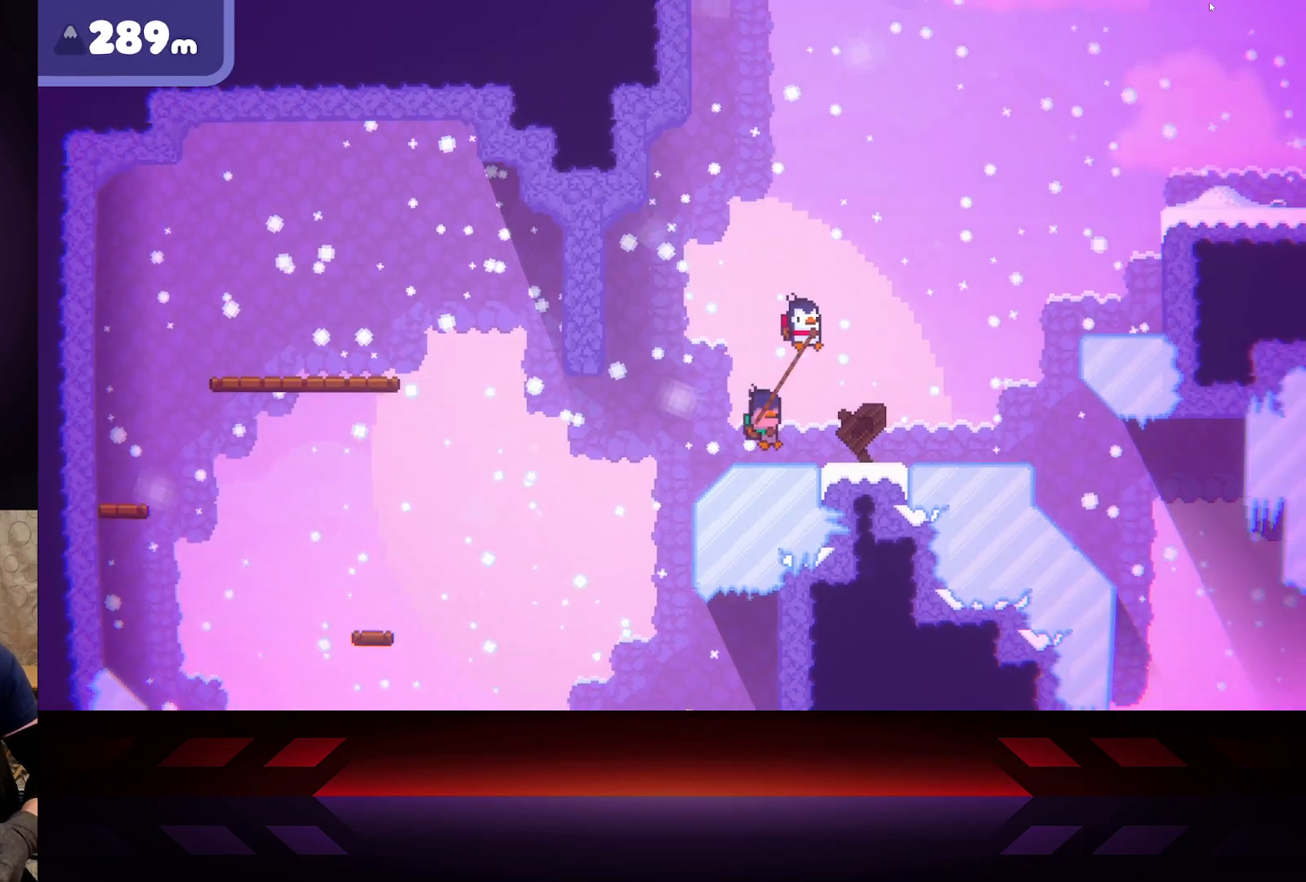
{"buttons": ["X"], "left_stick": "up-left", "right_stick": "center", "events": [[267, "X", "down"], [283, "left_stick", "up-left"]]}
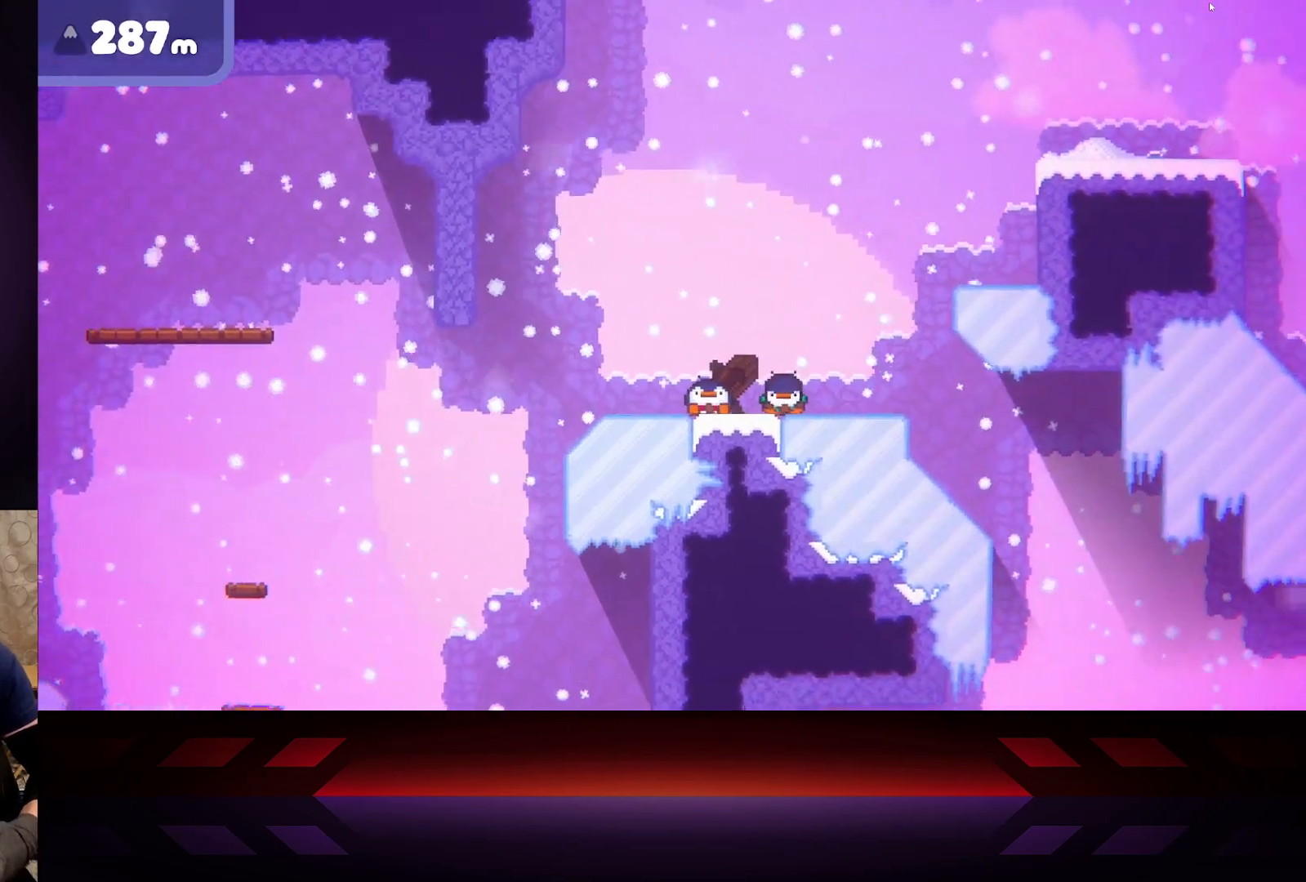
{"buttons": ["X"], "left_stick": "right", "right_stick": "center", "events": [[83, "left_stick", "center"], [417, "left_stick", "right"]]}
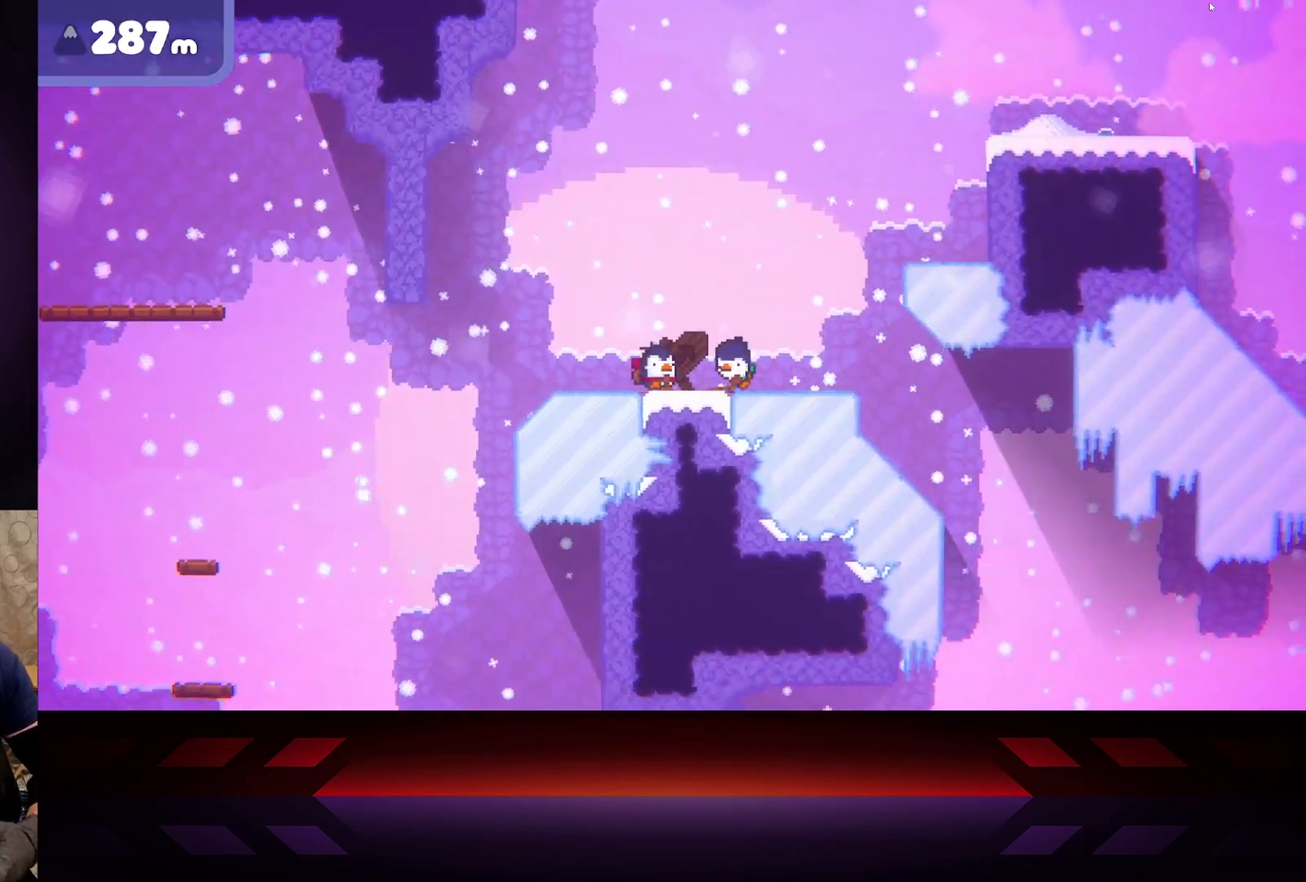
{"buttons": ["X"], "left_stick": "center", "right_stick": "center", "events": [[17, "X", "up"], [117, "X", "down"], [183, "left_stick", "center"]]}
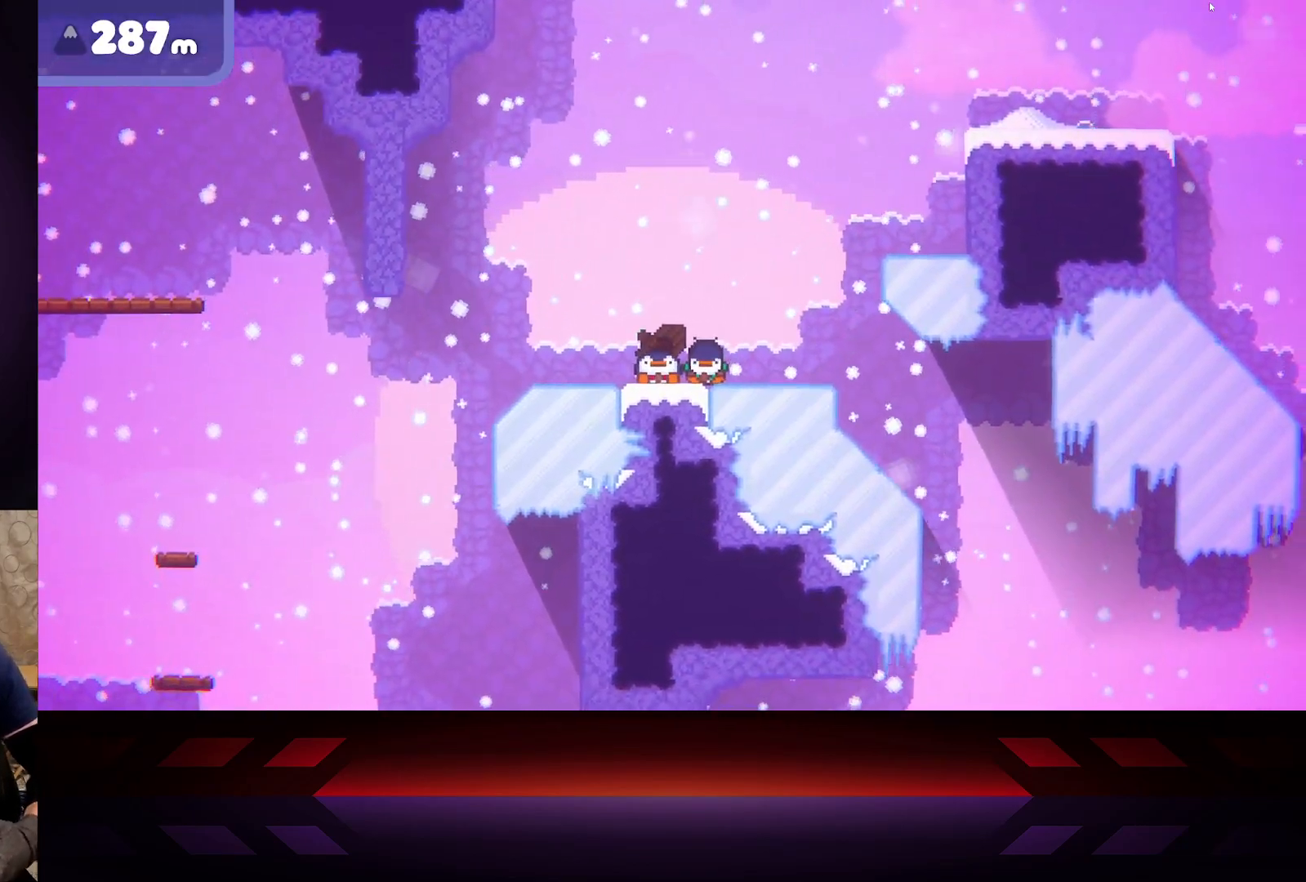
{"buttons": ["X"], "left_stick": "center", "right_stick": "center", "events": []}
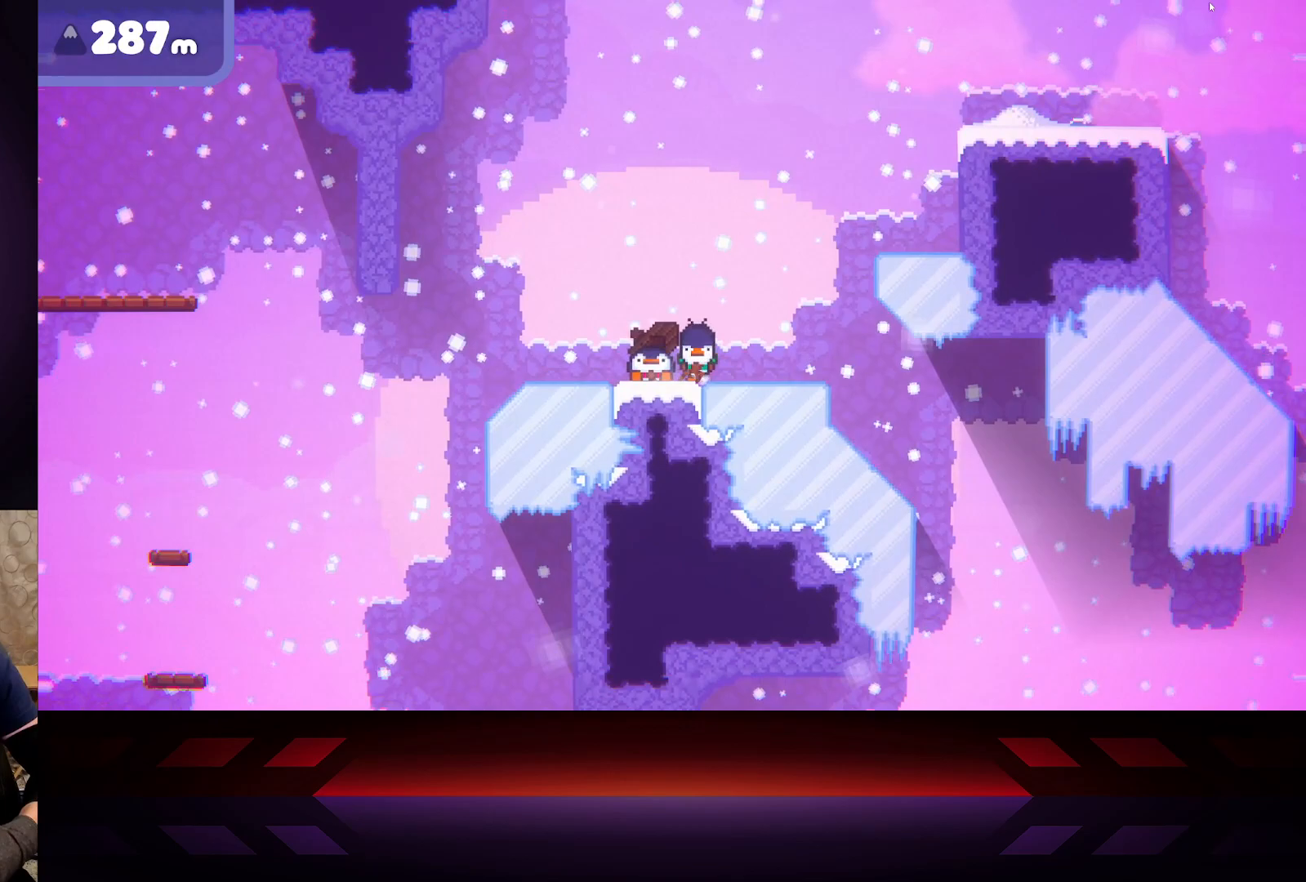
{"buttons": ["X"], "left_stick": "center", "right_stick": "center", "events": []}
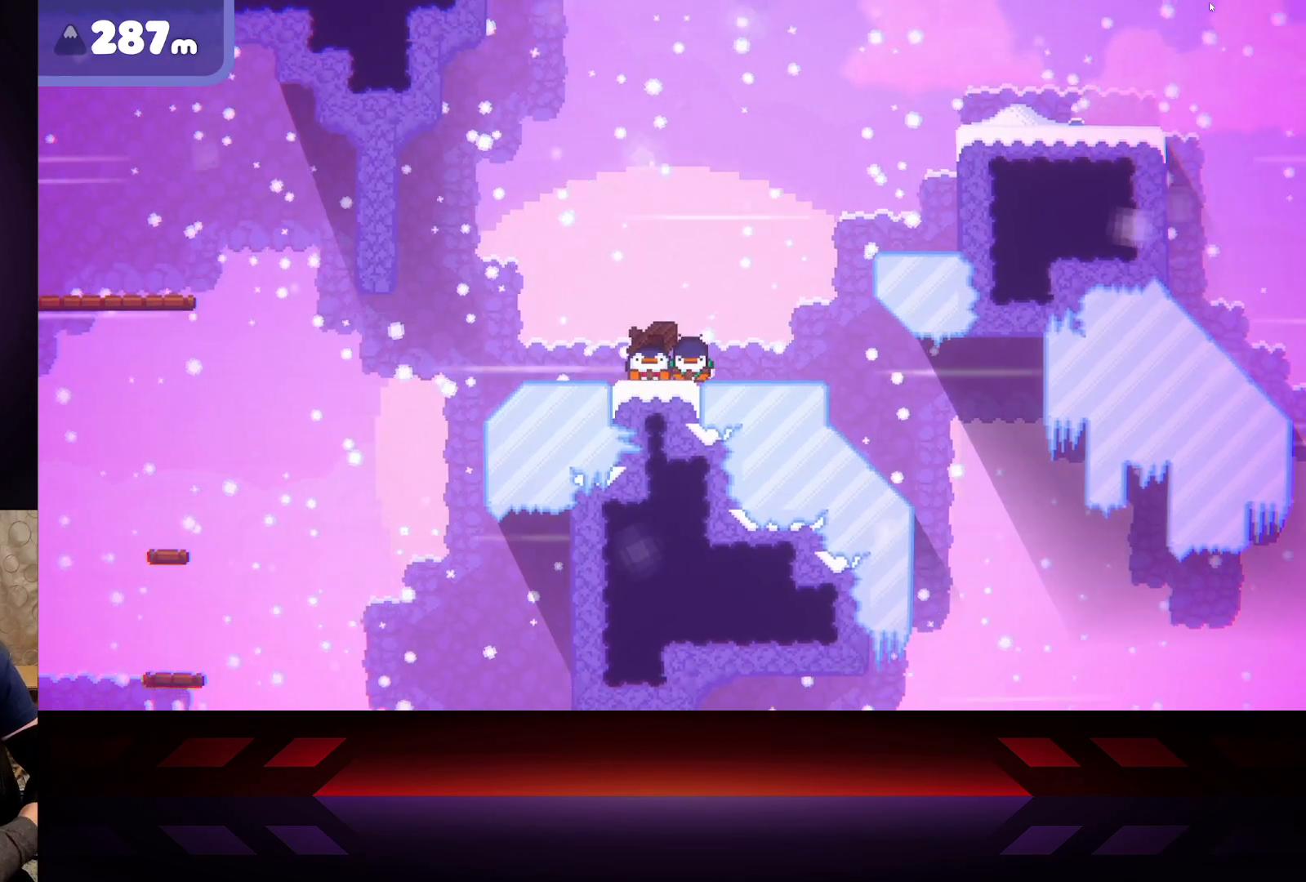
{"buttons": ["X"], "left_stick": "center", "right_stick": "center", "events": []}
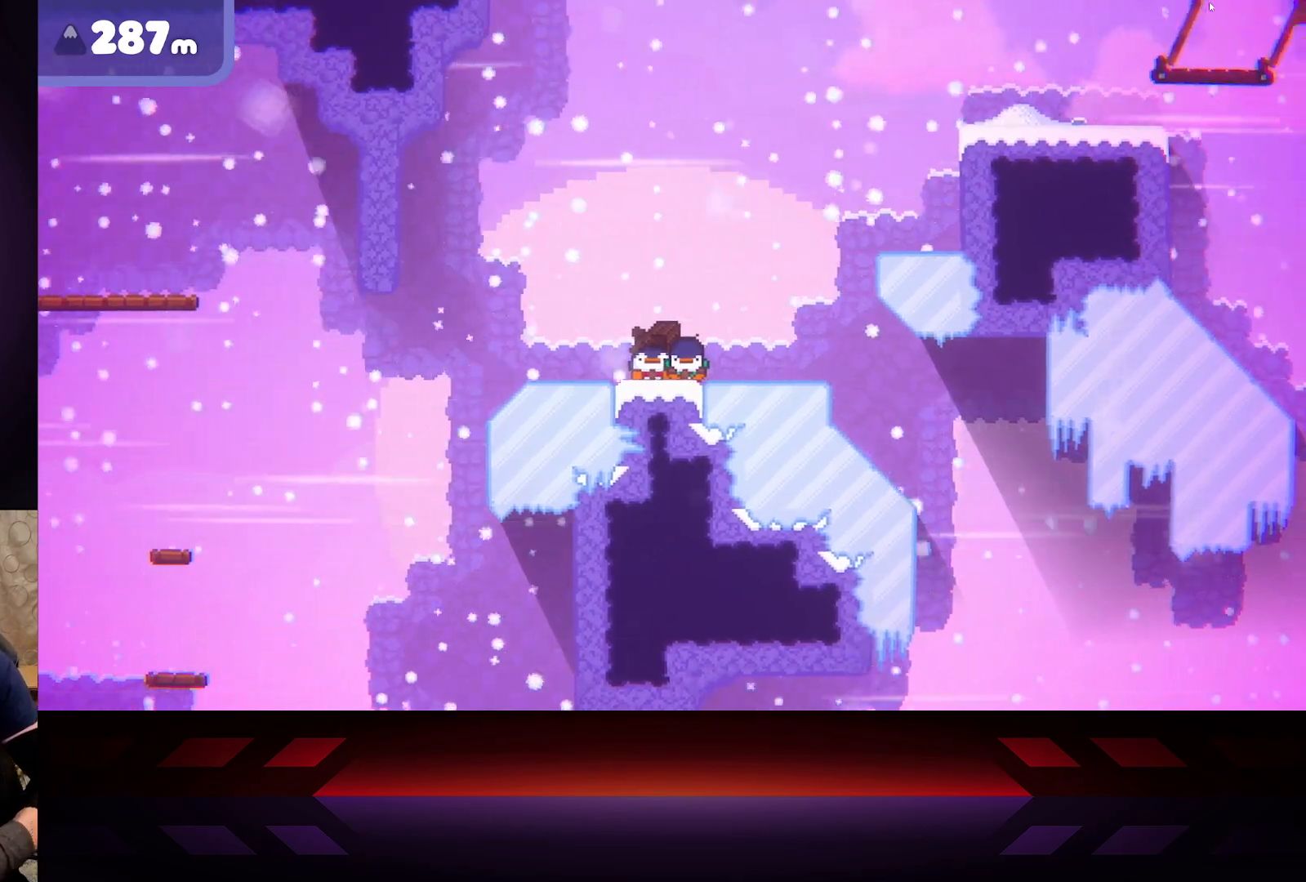
{"buttons": ["X"], "left_stick": "center", "right_stick": "center", "events": []}
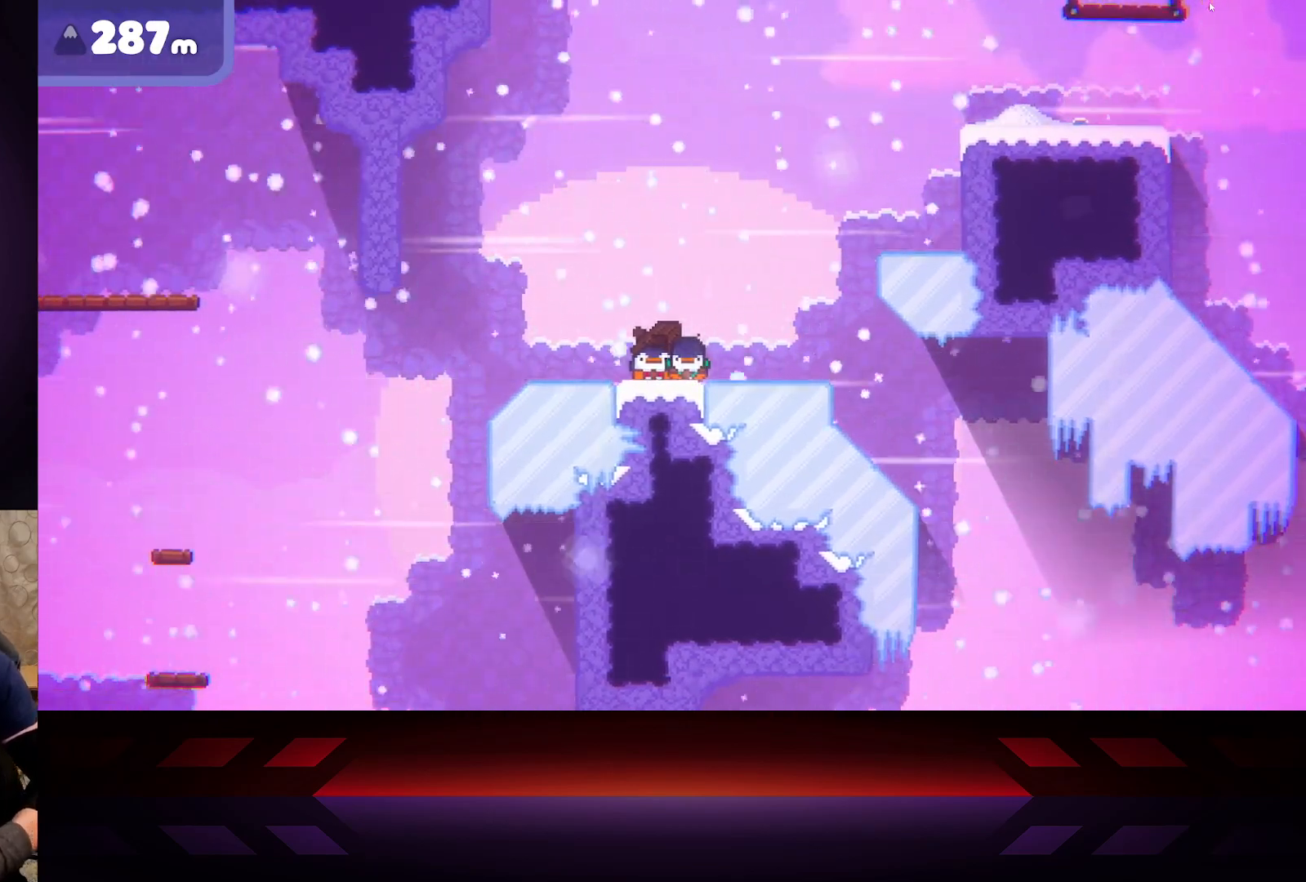
{"buttons": ["X"], "left_stick": "center", "right_stick": "center", "events": []}
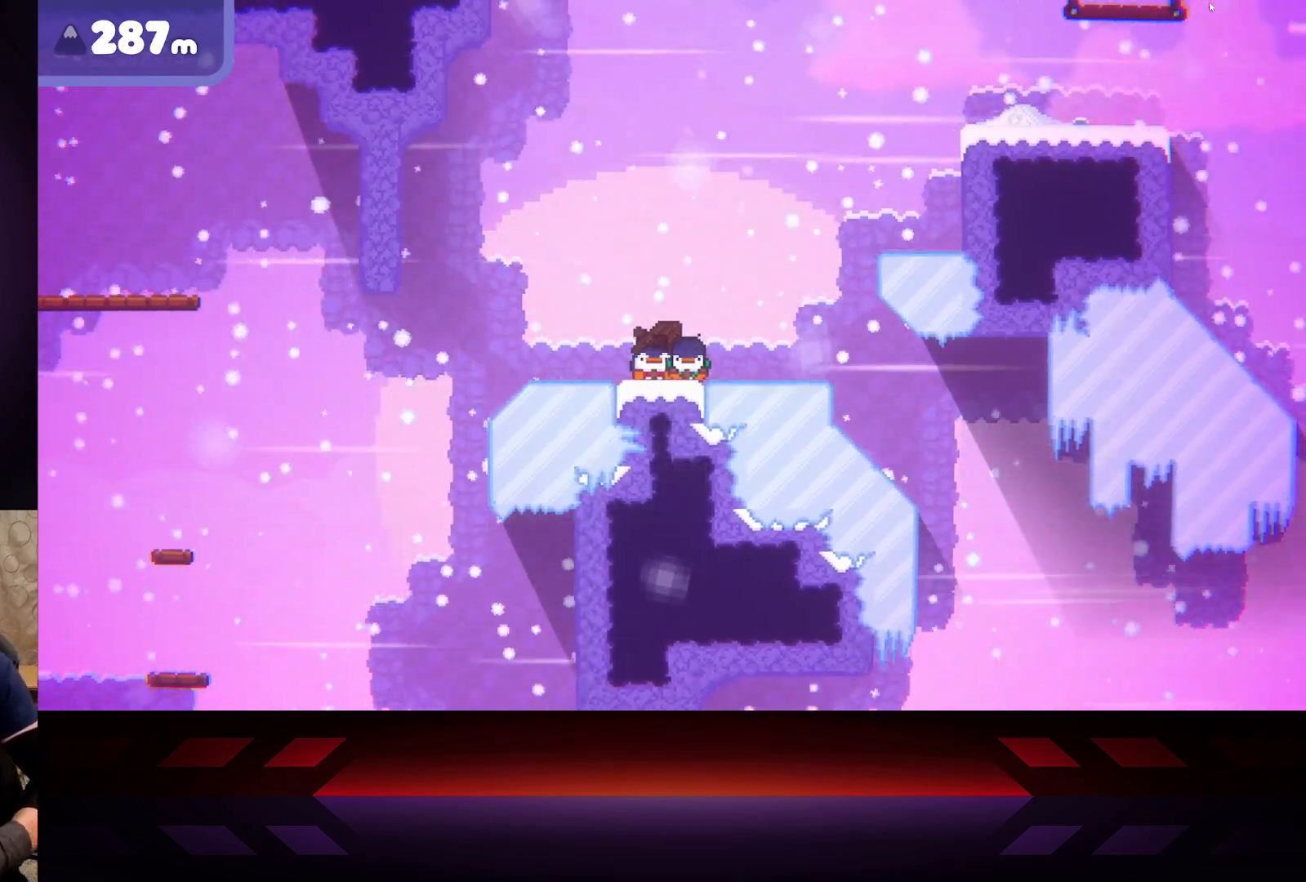
{"buttons": ["X"], "left_stick": "center", "right_stick": "center", "events": []}
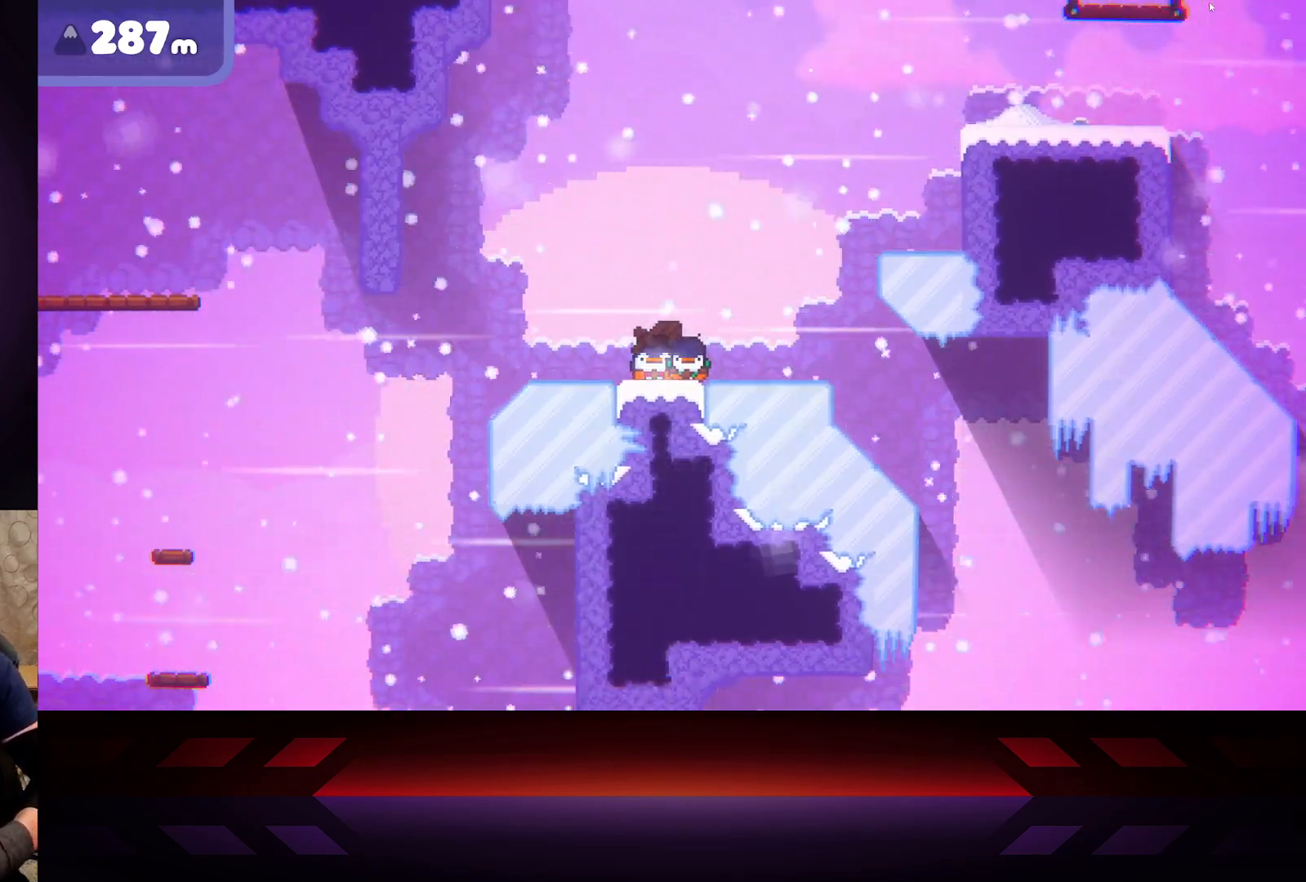
{"buttons": ["X"], "left_stick": "center", "right_stick": "center", "events": []}
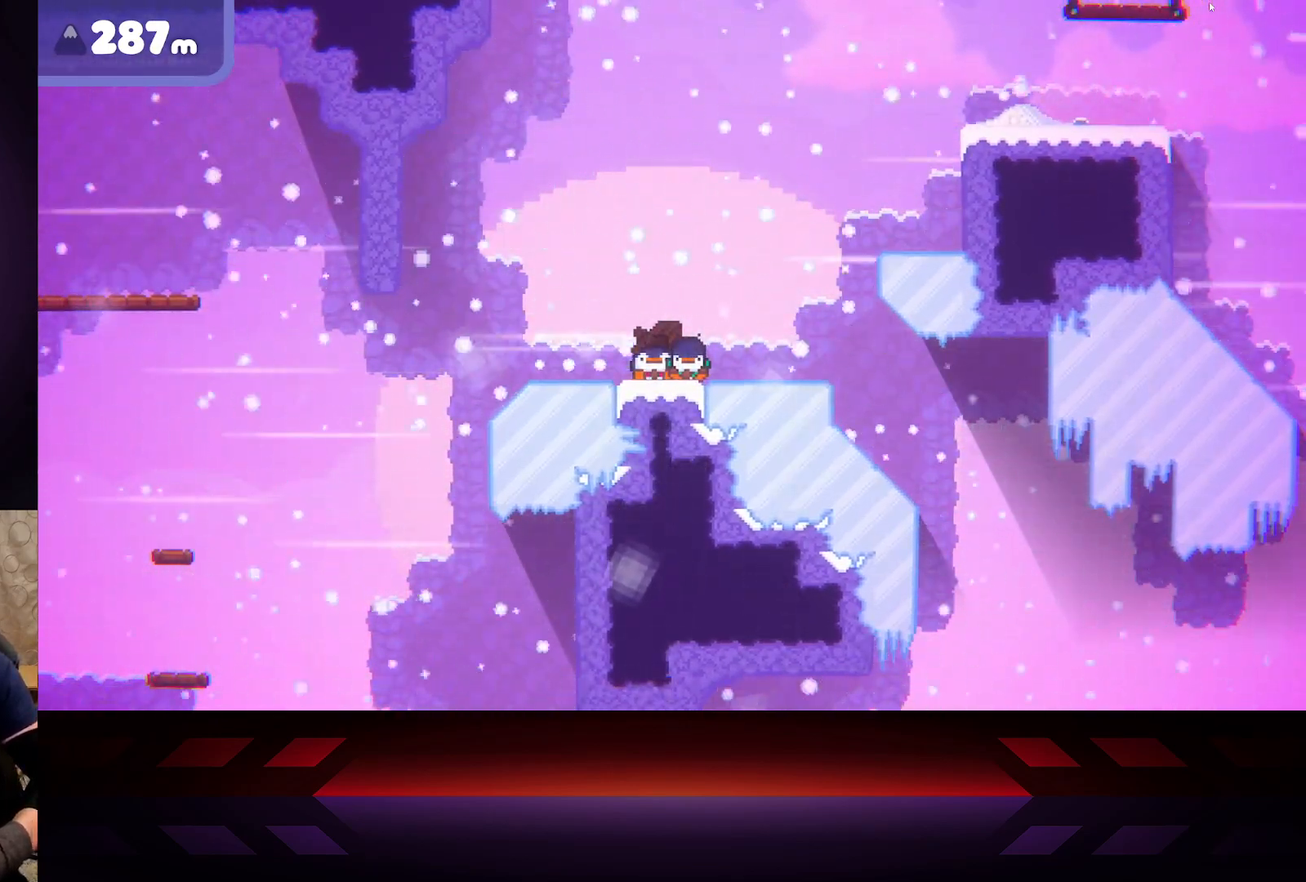
{"buttons": ["X"], "left_stick": "center", "right_stick": "center", "events": []}
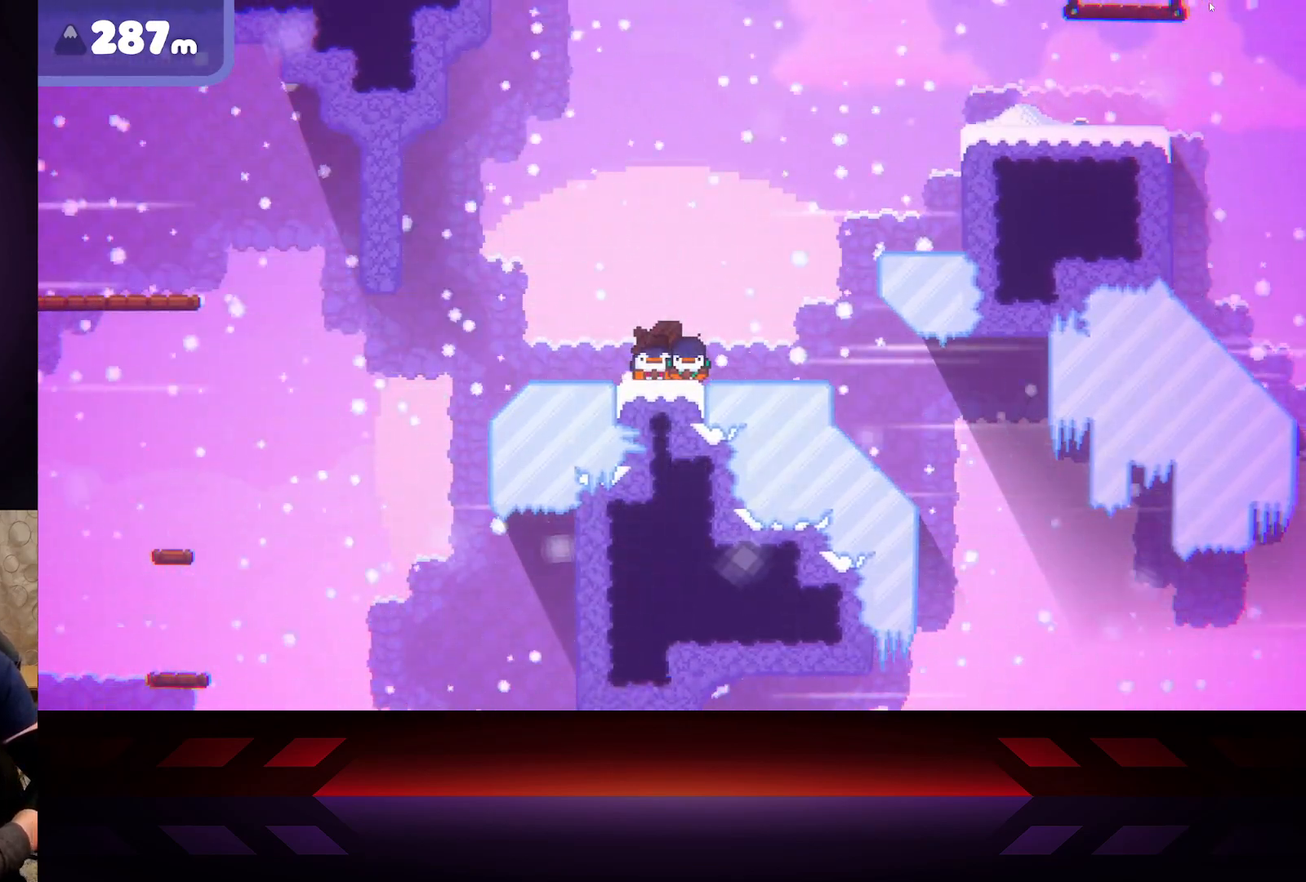
{"buttons": ["X"], "left_stick": "center", "right_stick": "center", "events": []}
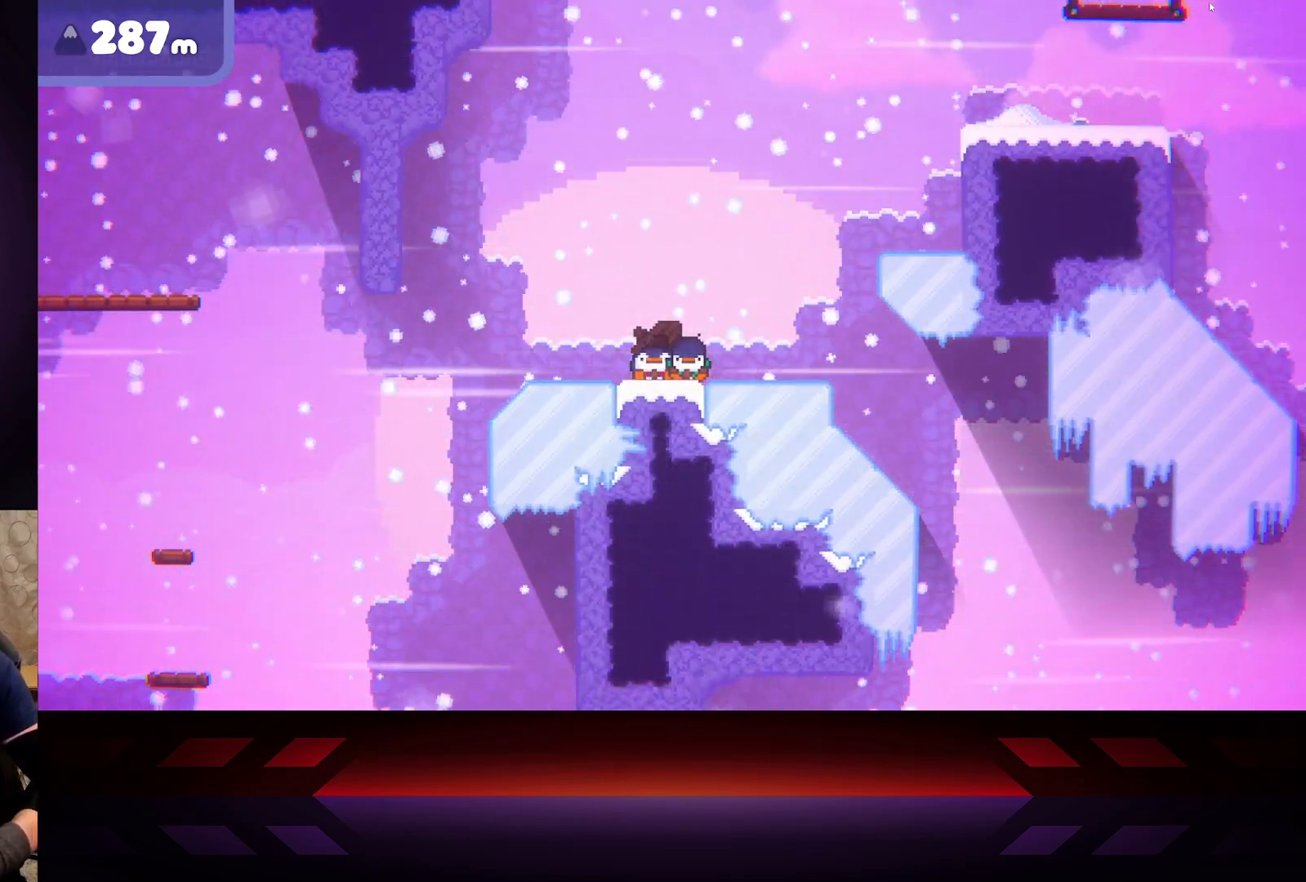
{"buttons": ["X"], "left_stick": "center", "right_stick": "center", "events": []}
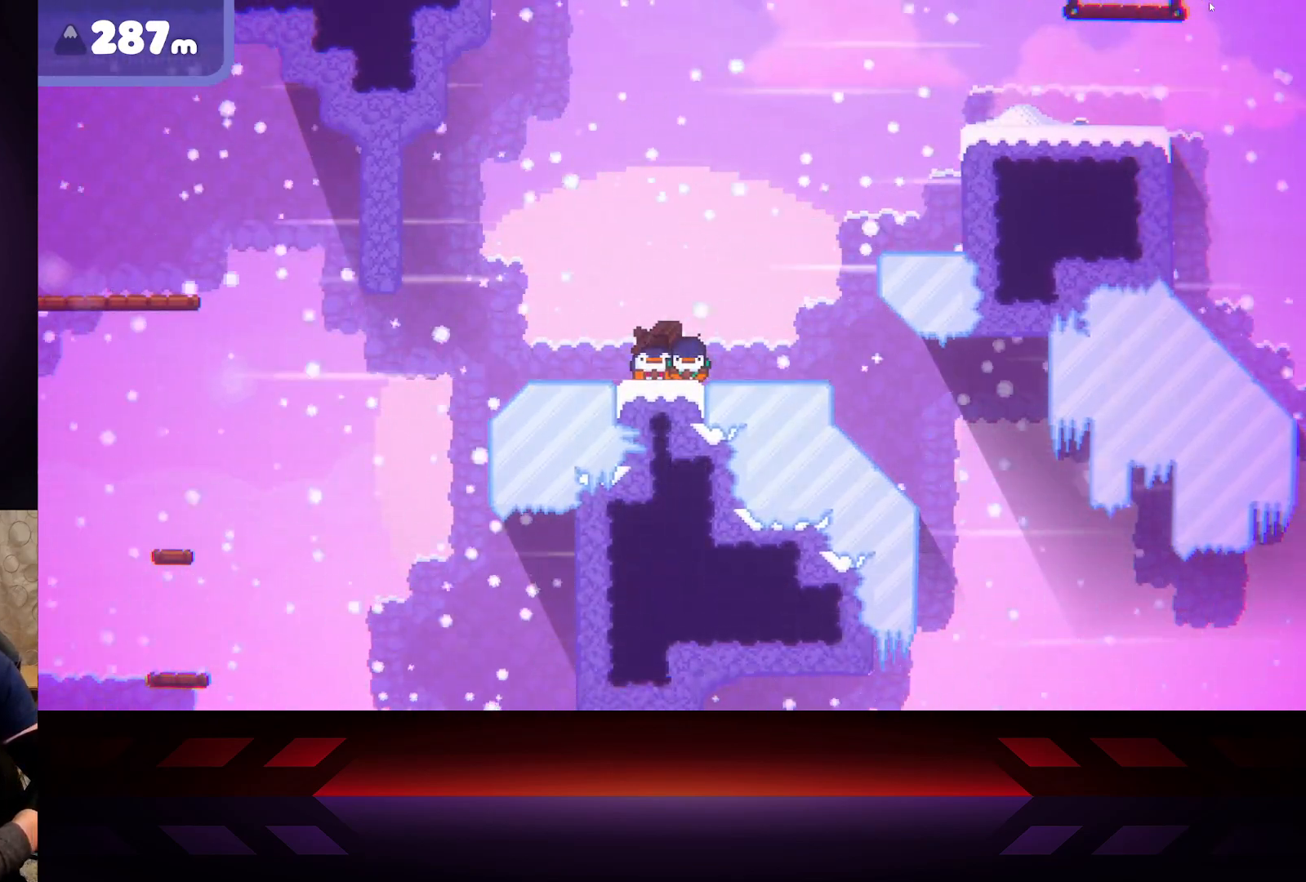
{"buttons": ["X"], "left_stick": "center", "right_stick": "center", "events": []}